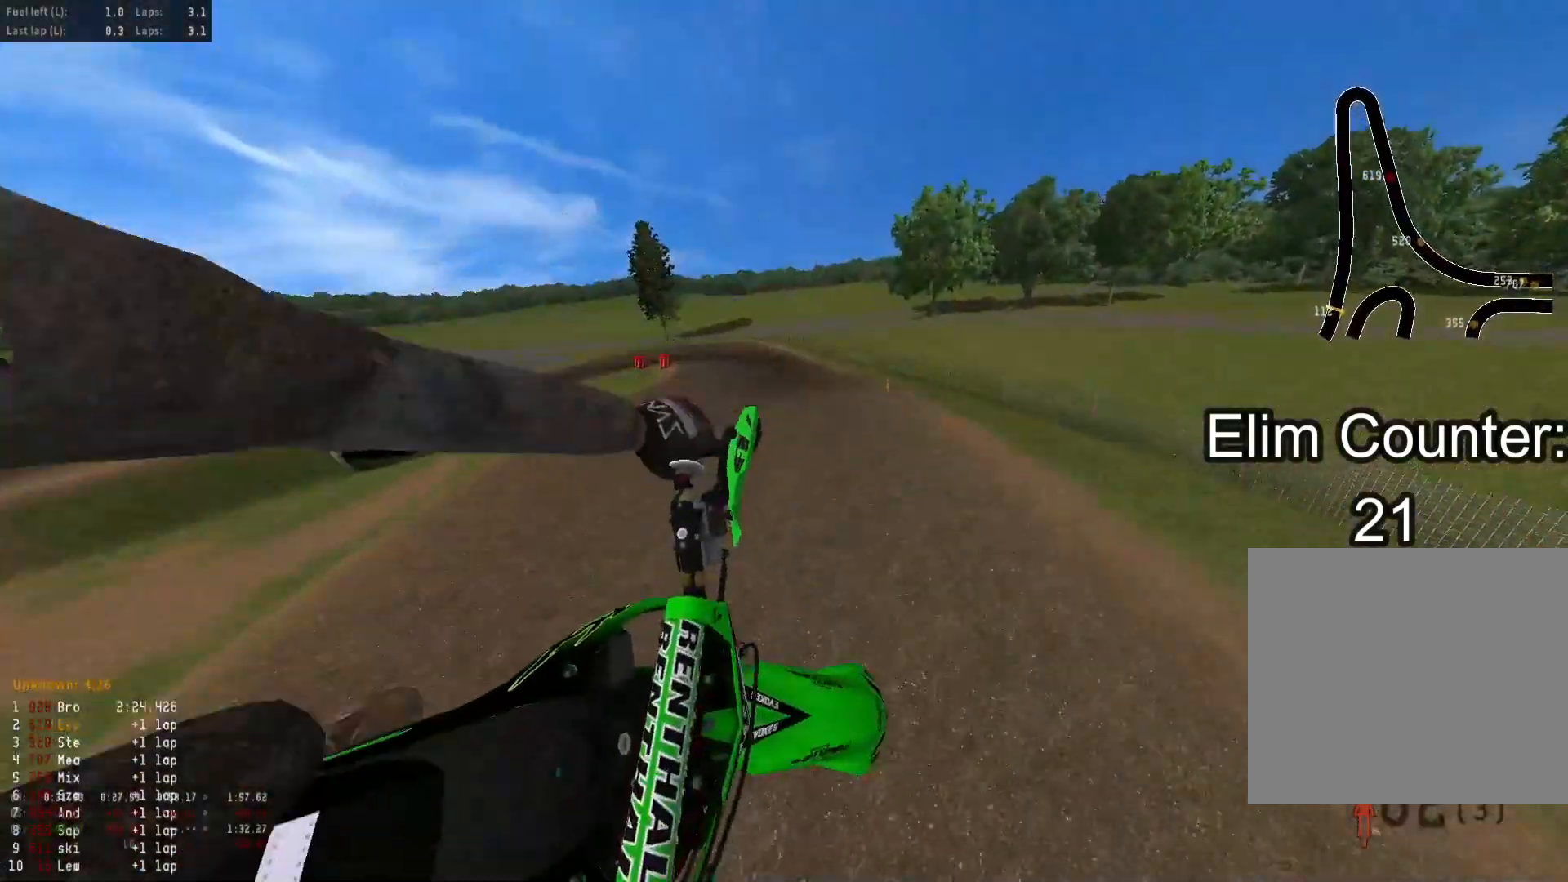
Gameplay with a controller (PlayStation layout); each line is a JSON object with the inputs held at the frame after it. "events" lists button and stick changes between this image and that frame as [ms after this image, input, new state], when the widget could be followed in between.
{"buttons": ["R2"], "left_stick": "down", "right_stick": "up", "events": [[67, "left_stick", "down-left"], [133, "R2", "down"], [217, "left_stick", "down"], [333, "right_stick", "up"]]}
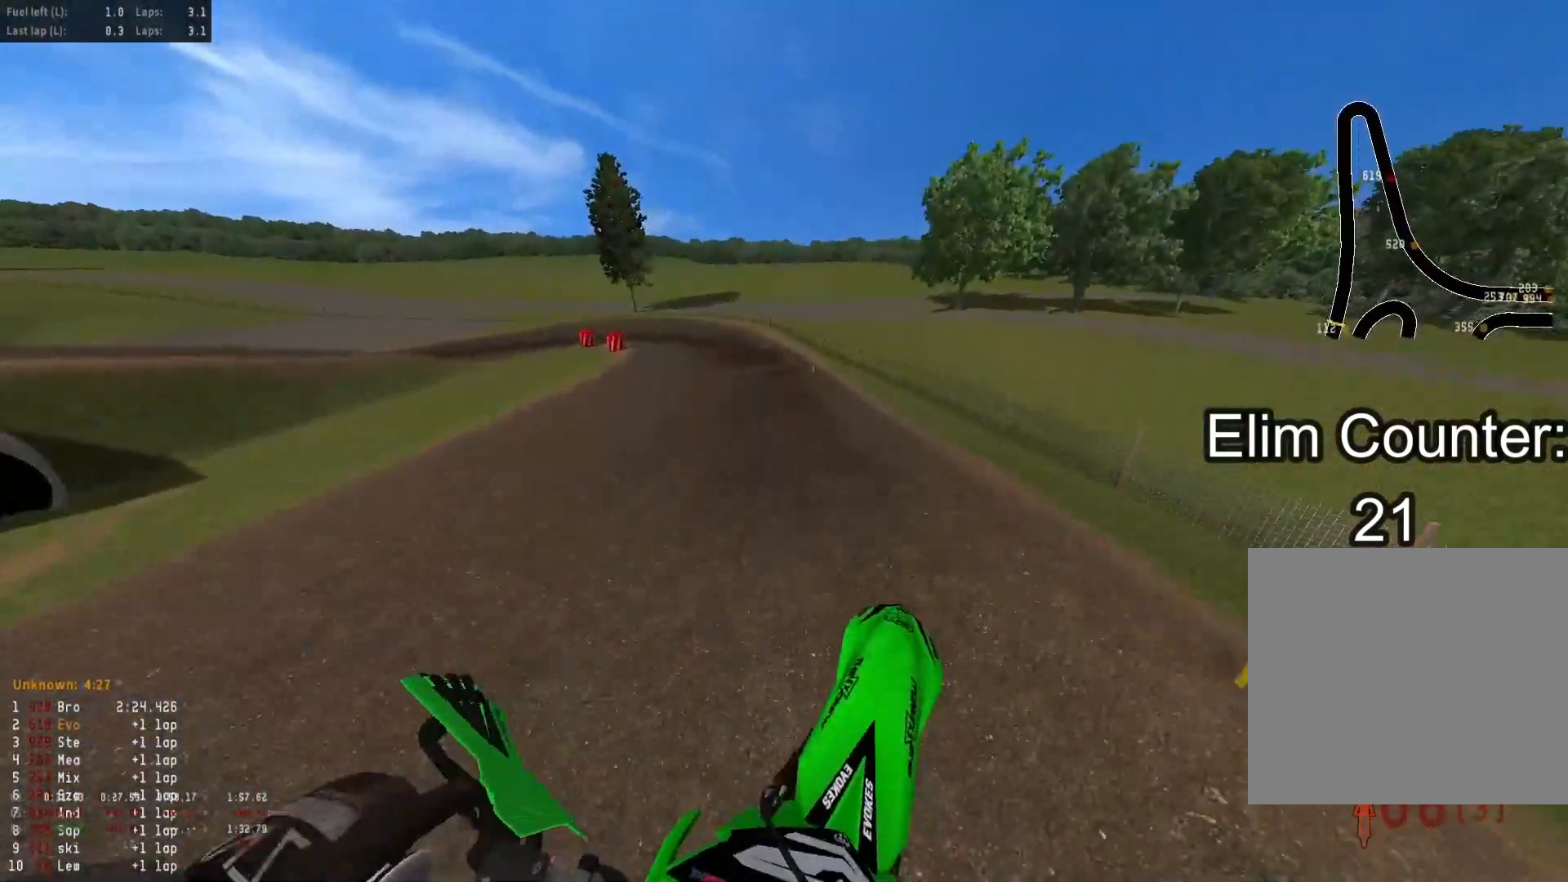
{"buttons": ["R2"], "left_stick": "down-left", "right_stick": "down", "events": [[183, "right_stick", "center"], [283, "left_stick", "down-left"], [283, "right_stick", "down"]]}
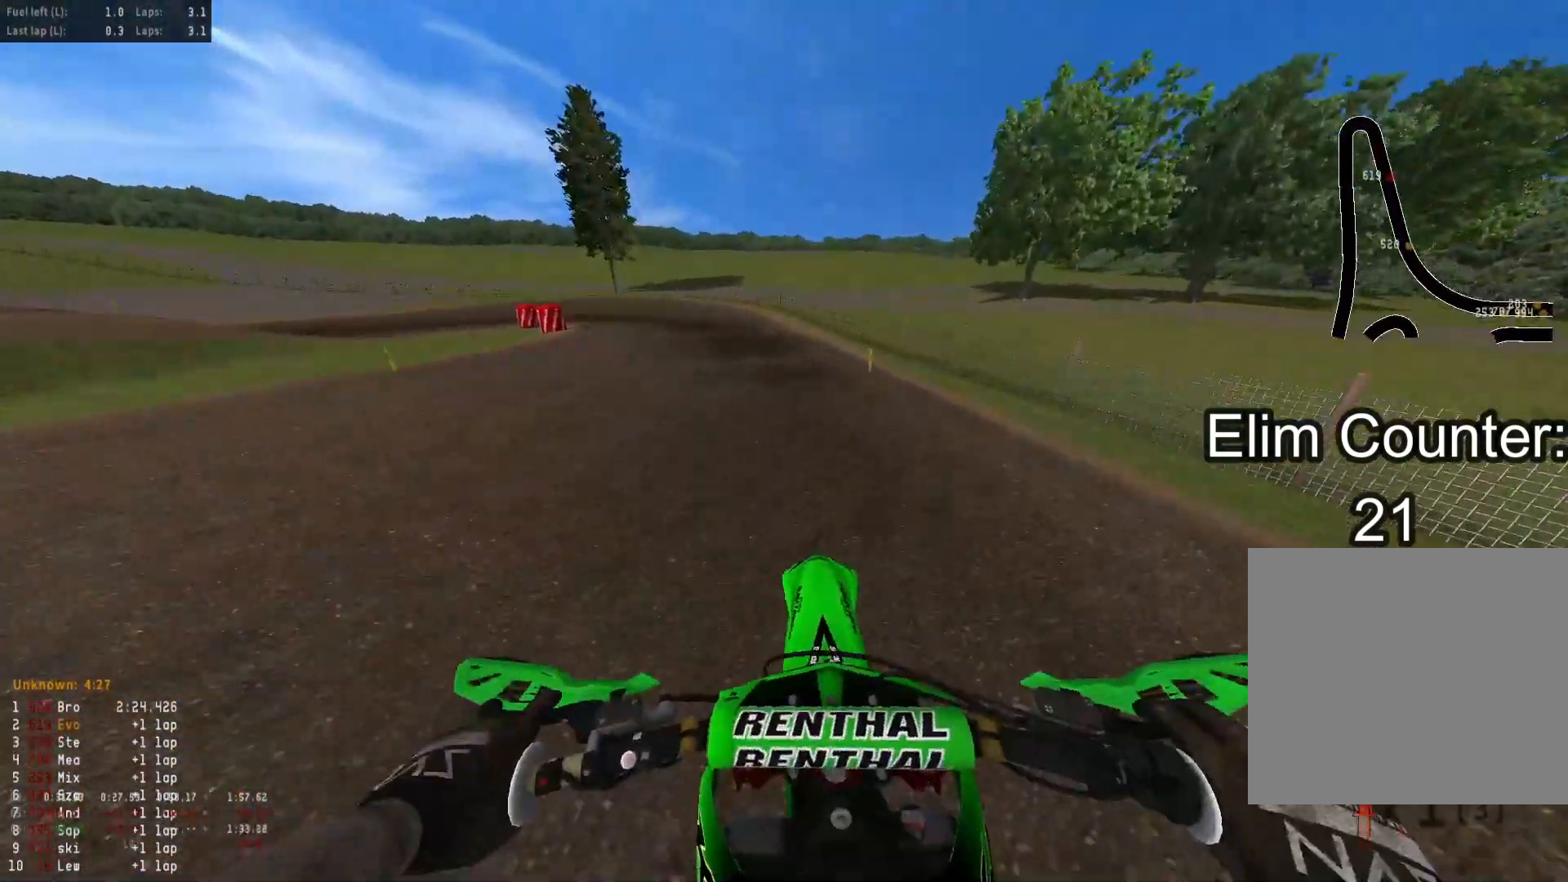
{"buttons": ["R2"], "left_stick": "down-left", "right_stick": "down", "events": [[283, "L1", "down"], [400, "L1", "up"]]}
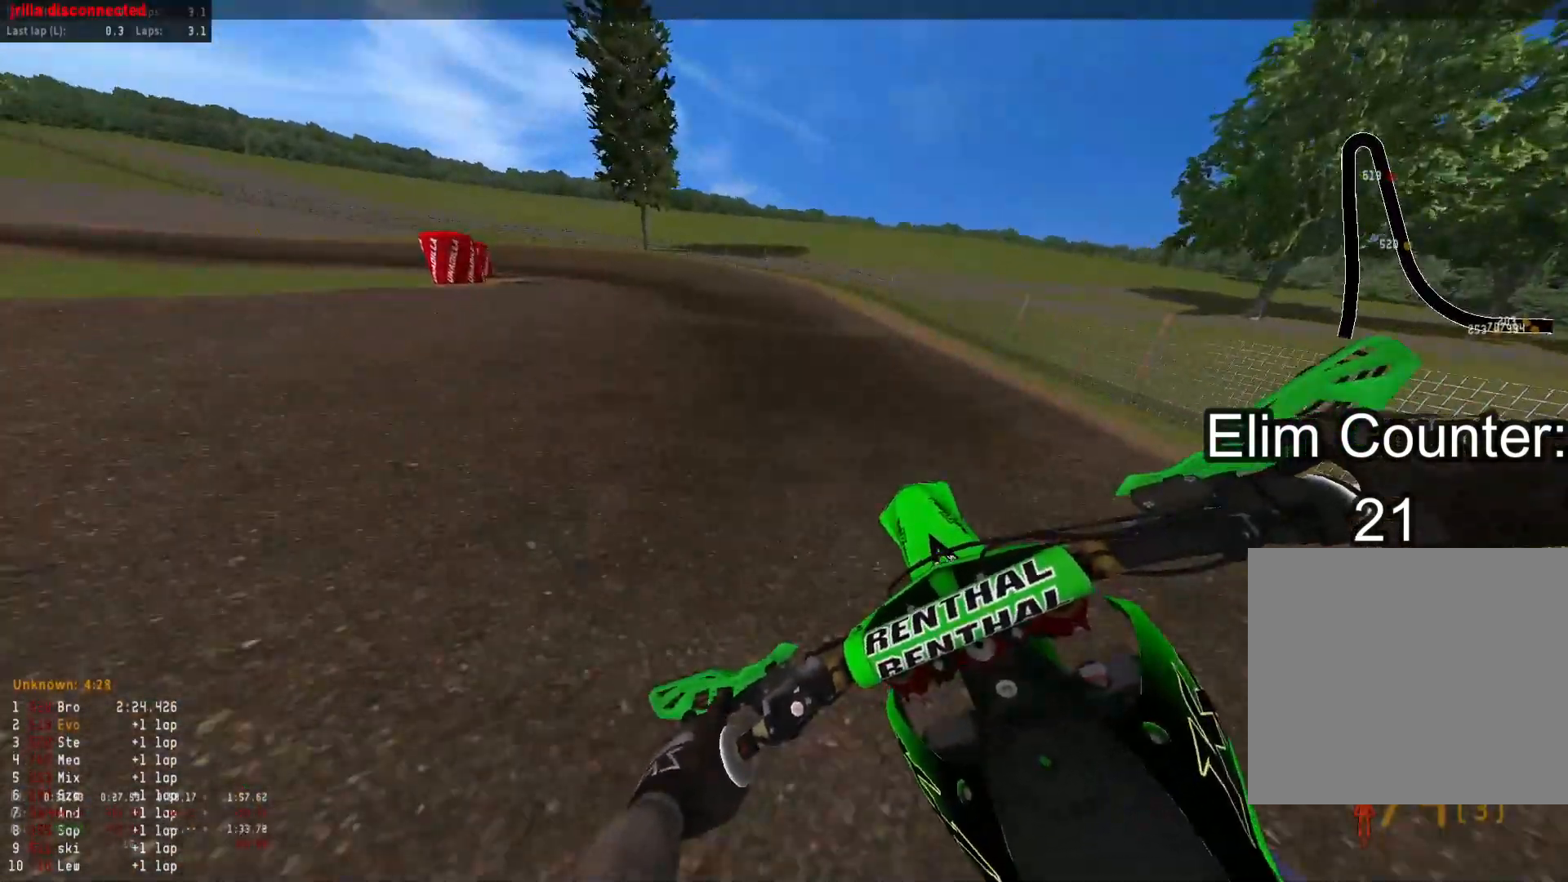
{"buttons": [], "left_stick": "down-left", "right_stick": "down", "events": [[150, "R2", "up"]]}
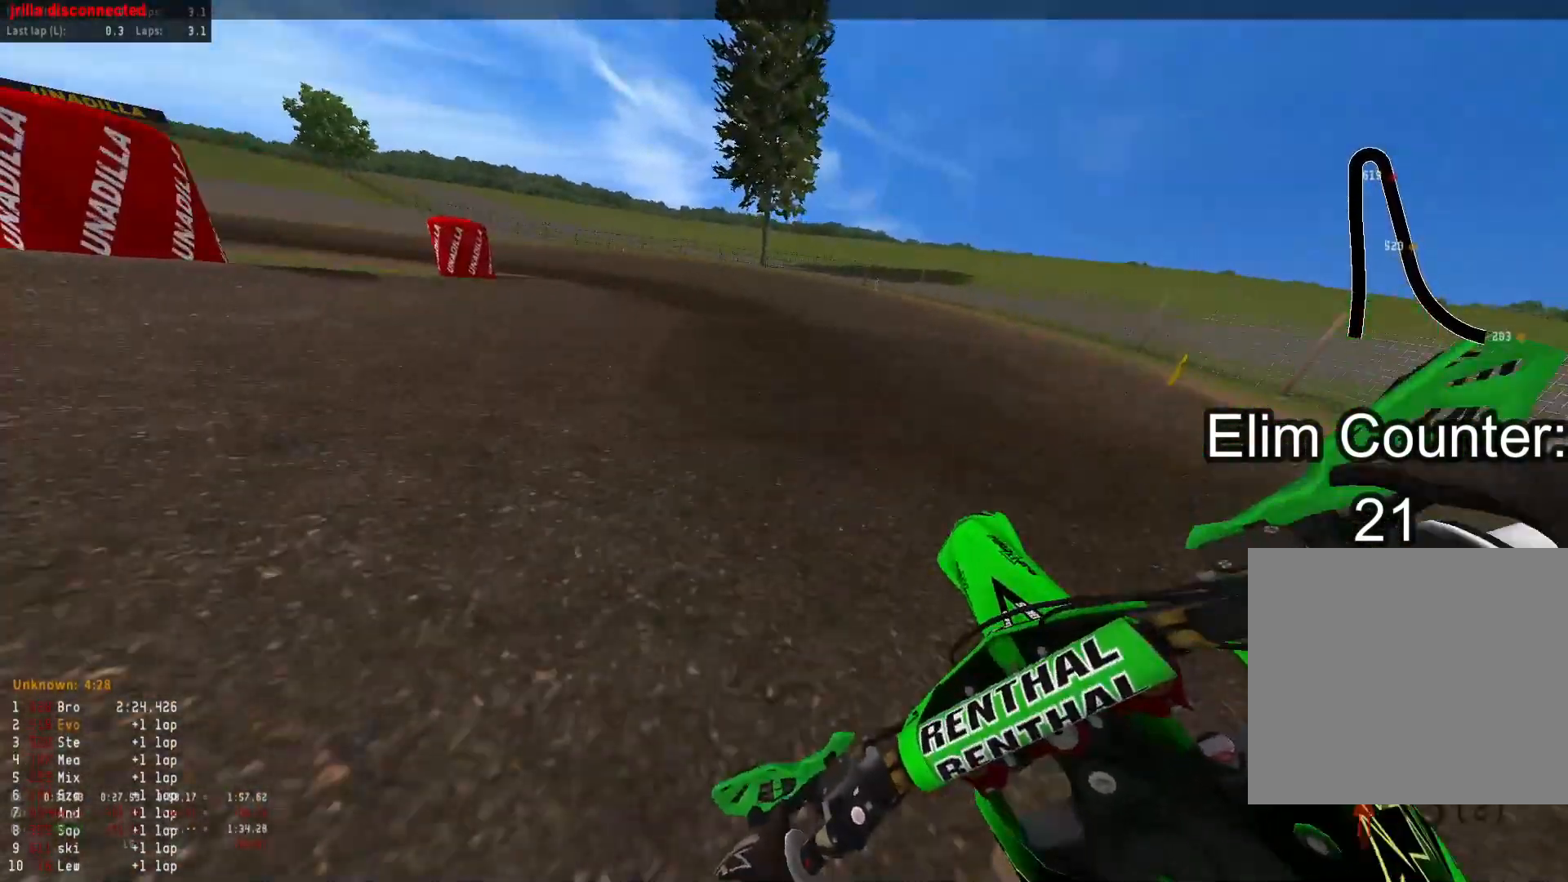
{"buttons": ["R2", "R3"], "left_stick": "down-left", "right_stick": "down", "events": [[67, "R2", "down"], [450, "R3", "down"]]}
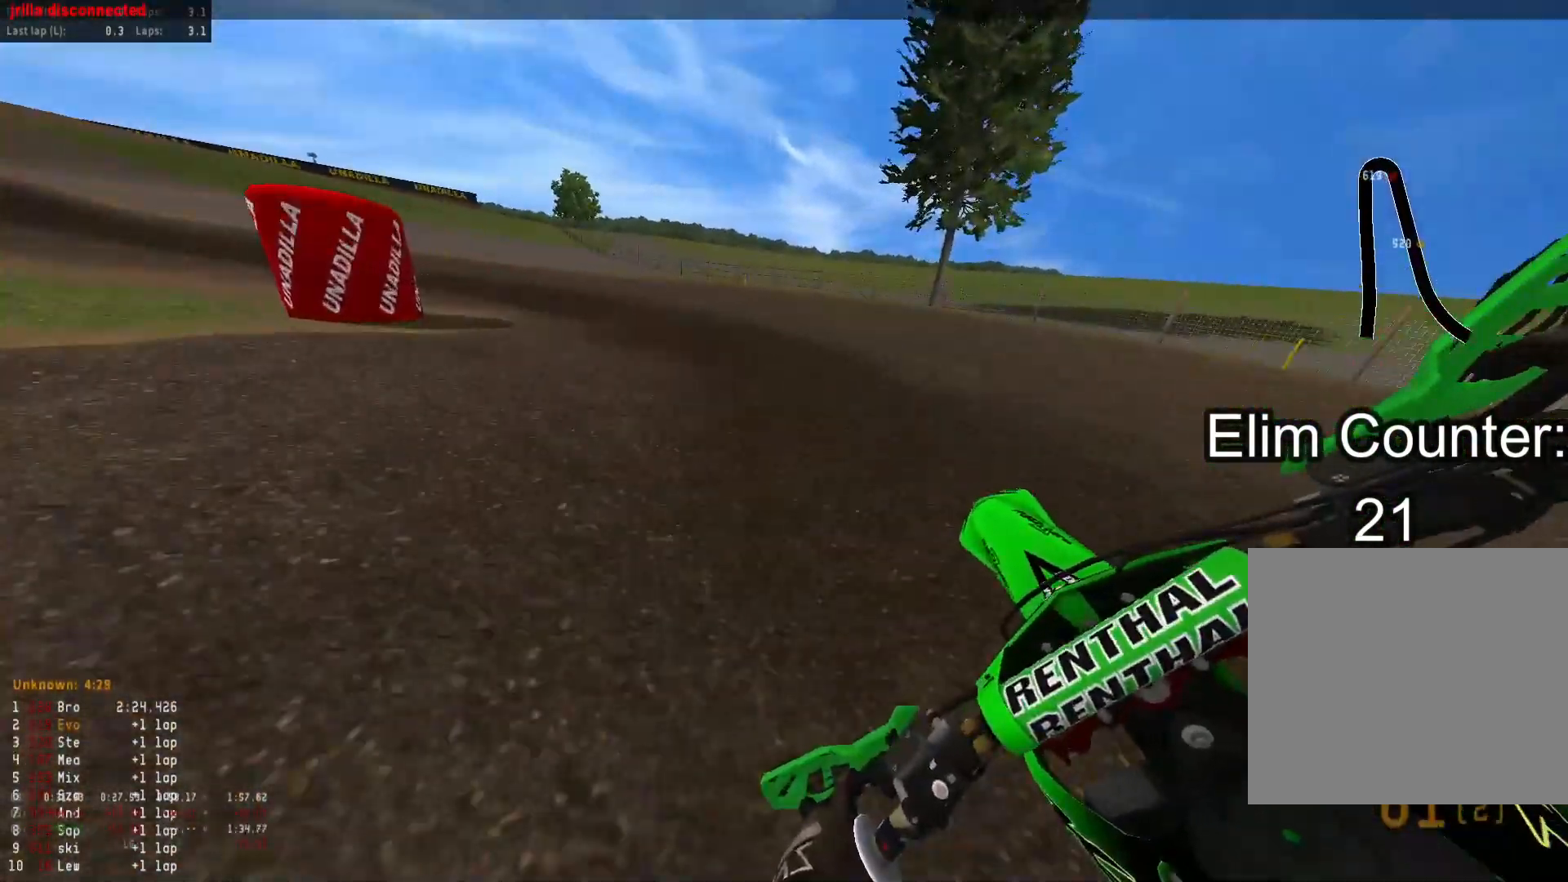
{"buttons": [], "left_stick": "down-left", "right_stick": "down-right", "events": [[50, "R3", "up"], [150, "R2", "up"], [183, "right_stick", "down-right"]]}
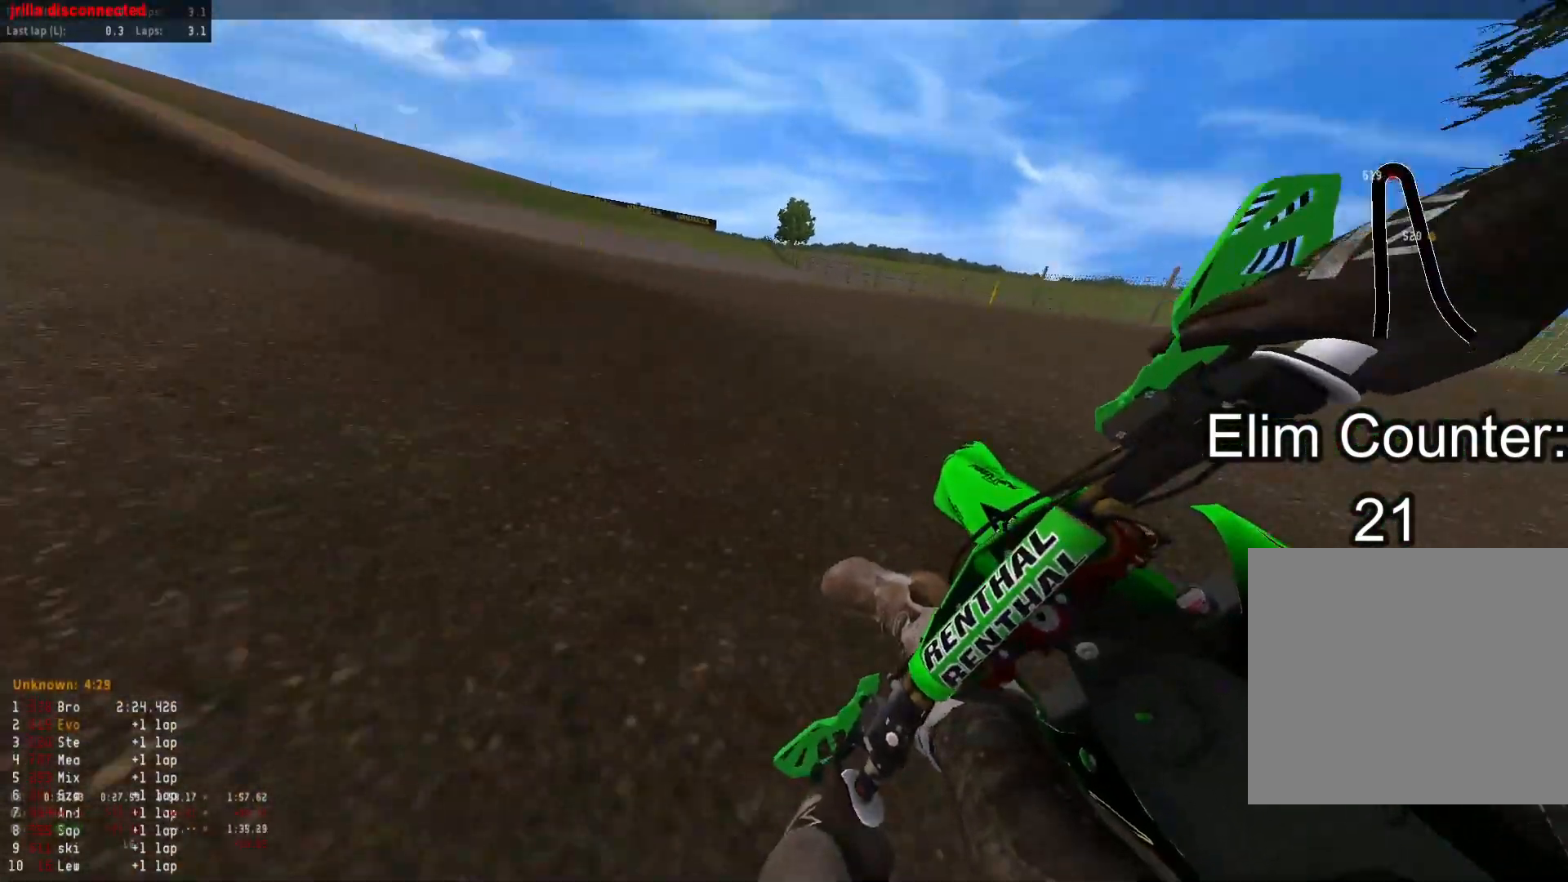
{"buttons": ["R2"], "left_stick": "down-left", "right_stick": "down-right", "events": [[17, "R2", "down"]]}
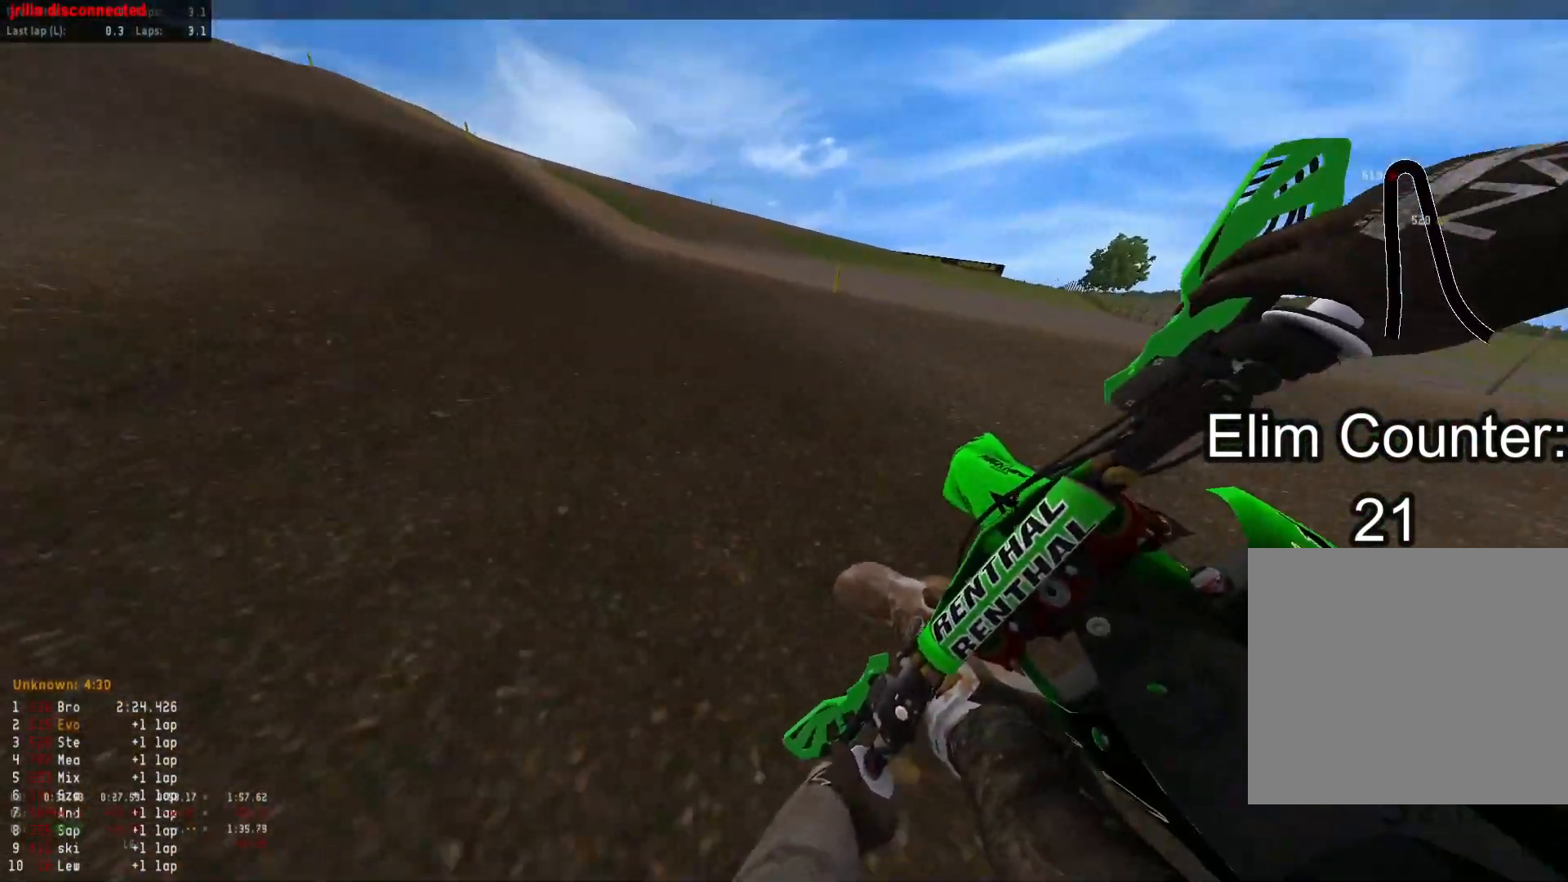
{"buttons": ["R2"], "left_stick": "center", "right_stick": "down", "events": [[250, "right_stick", "down"], [450, "left_stick", "center"]]}
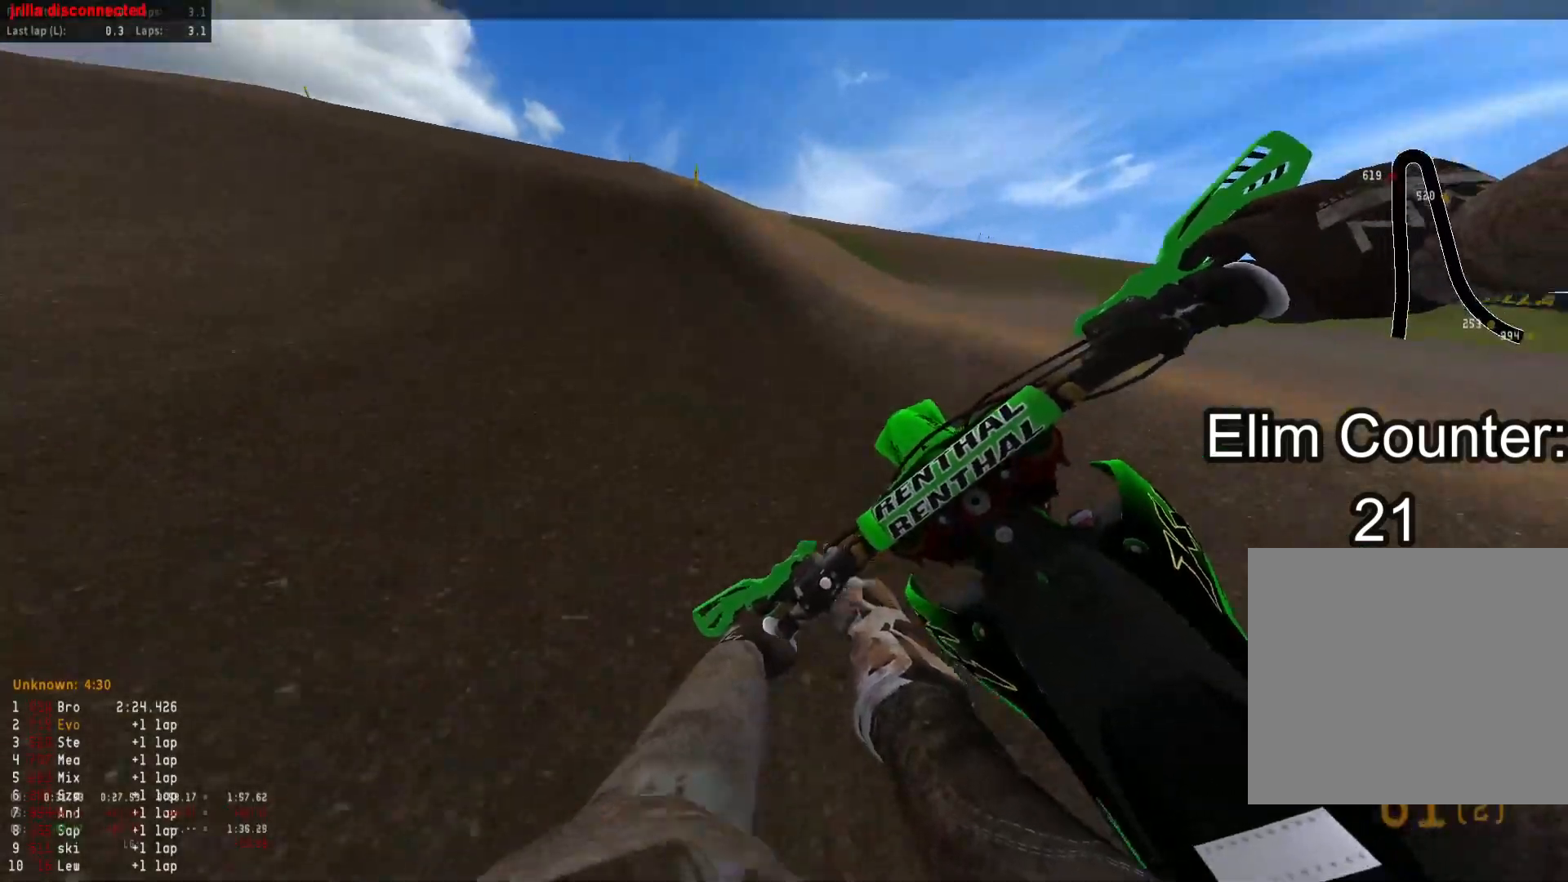
{"buttons": ["R2"], "left_stick": "up-left", "right_stick": "up-right", "events": [[83, "right_stick", "center"], [133, "left_stick", "up-left"], [233, "right_stick", "up"], [300, "right_stick", "up-right"]]}
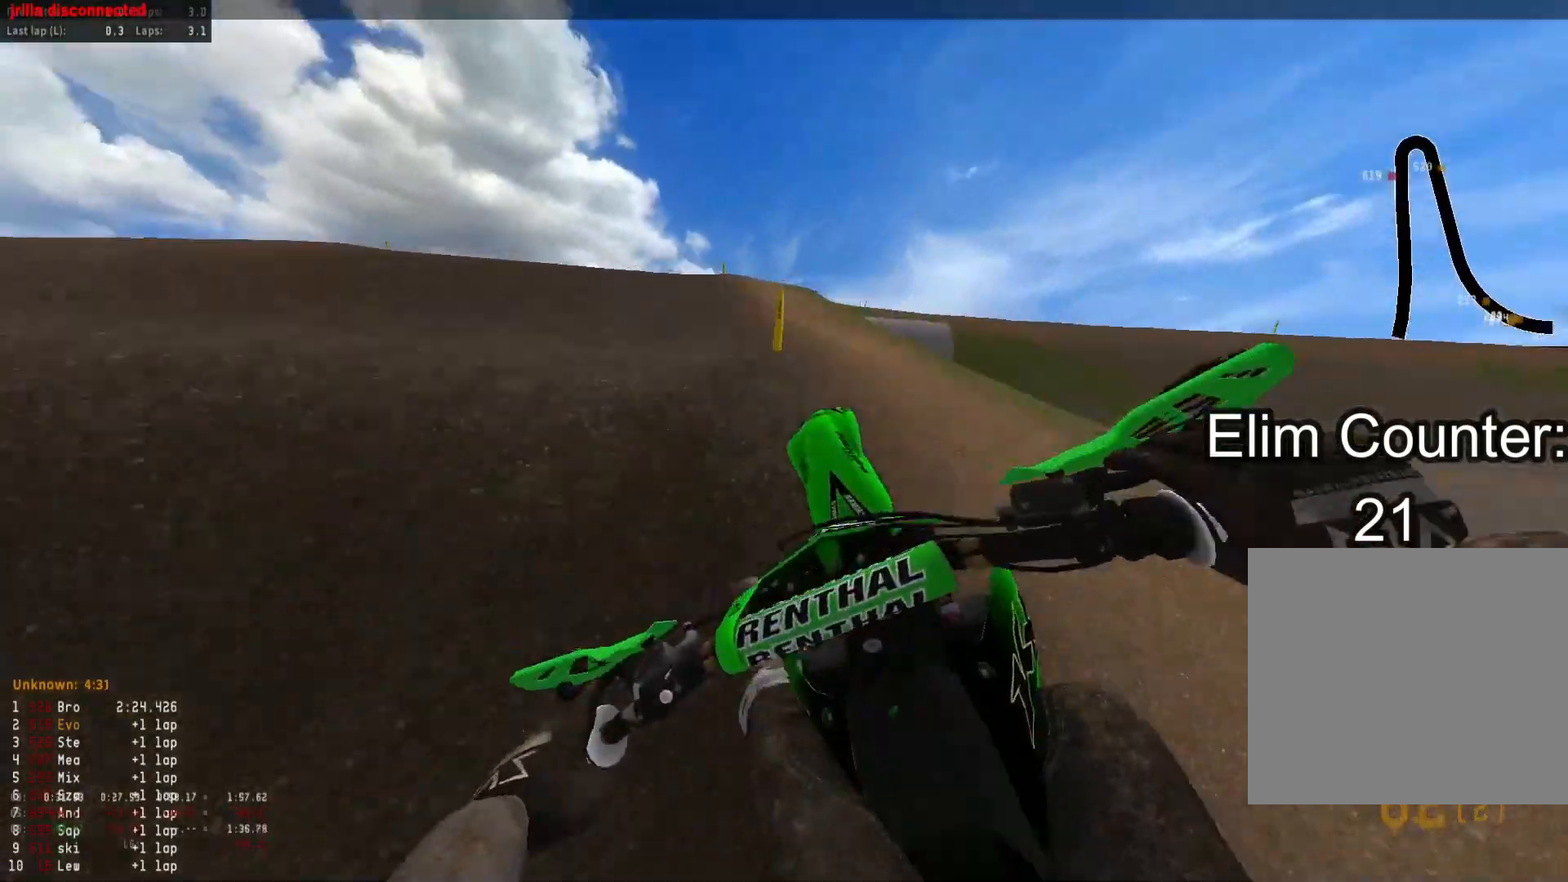
{"buttons": [], "left_stick": "down-right", "right_stick": "center", "events": [[133, "left_stick", "left"], [233, "R1", "down"], [333, "left_stick", "down-right"], [350, "R2", "up"], [367, "R1", "up"], [433, "right_stick", "center"]]}
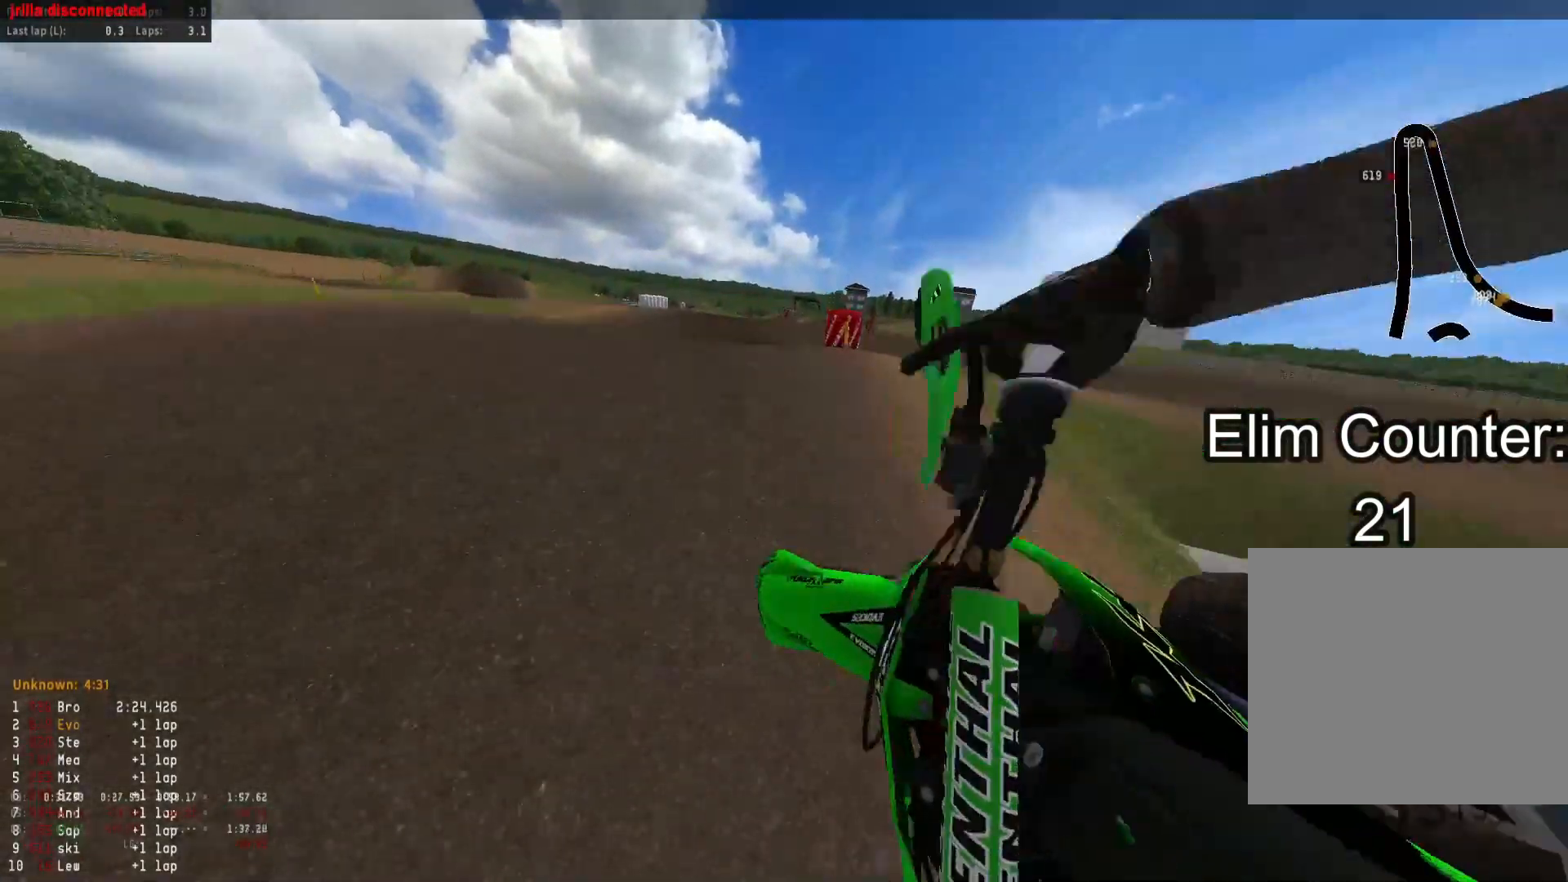
{"buttons": ["R2"], "left_stick": "up", "right_stick": "center", "events": [[67, "R3", "down"], [67, "left_stick", "right"], [83, "R2", "down"], [183, "R3", "up"], [200, "R2", "up"], [200, "left_stick", "center"], [400, "R2", "down"], [400, "left_stick", "up-left"], [450, "left_stick", "up"]]}
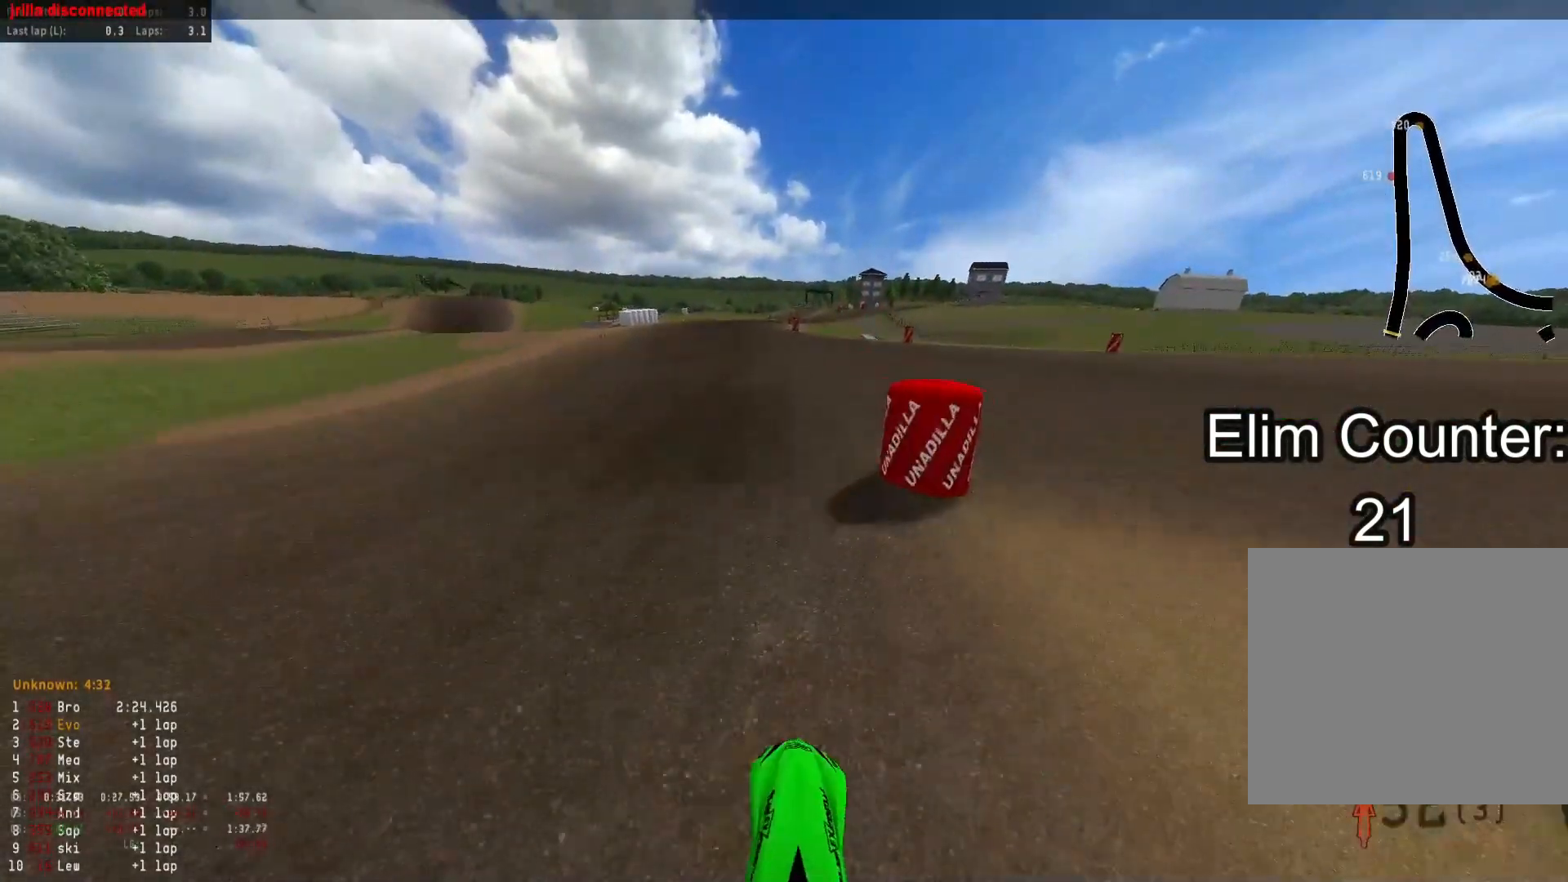
{"buttons": ["R2"], "left_stick": "up", "right_stick": "up-right", "events": [[17, "right_stick", "up"], [467, "right_stick", "up-right"]]}
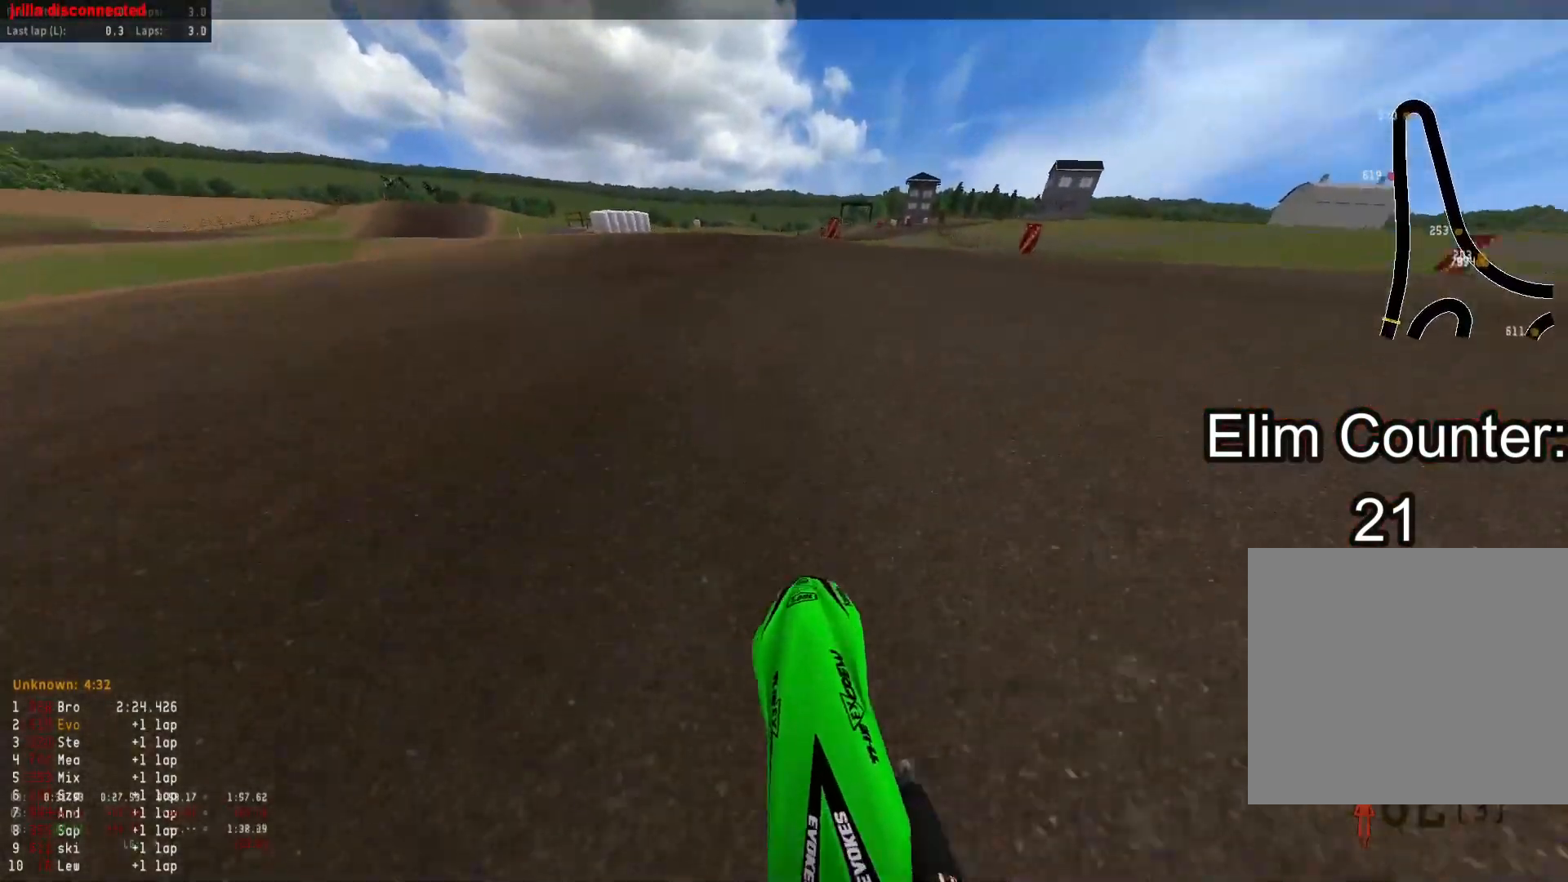
{"buttons": ["R2"], "left_stick": "center", "right_stick": "center", "events": [[300, "left_stick", "center"], [333, "right_stick", "center"]]}
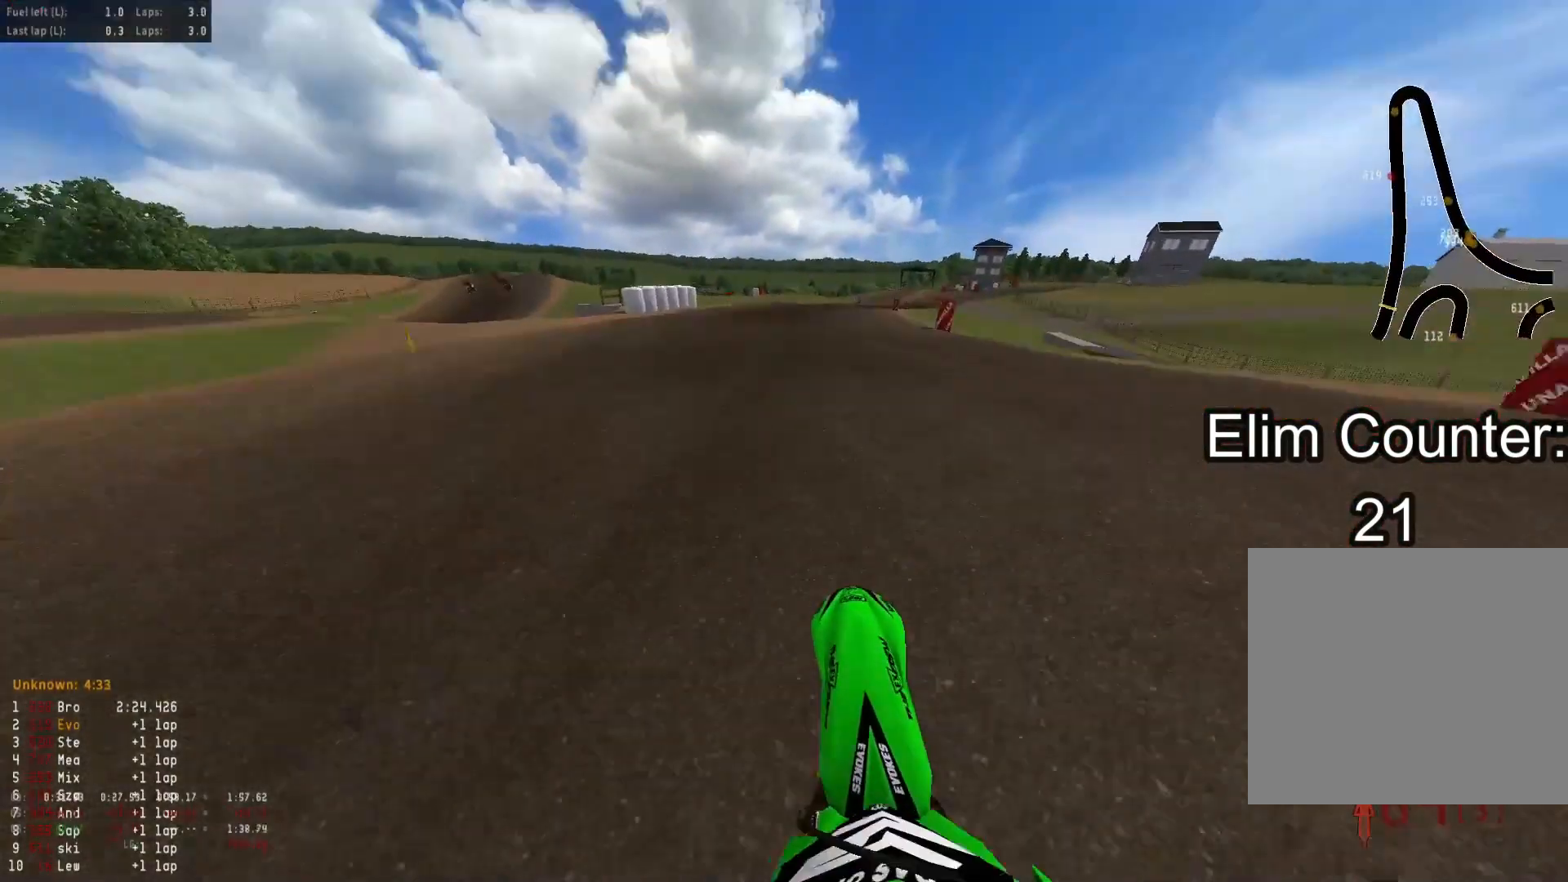
{"buttons": ["R2"], "left_stick": "down-right", "right_stick": "down", "events": [[17, "left_stick", "right"], [100, "left_stick", "down-right"], [167, "right_stick", "up"], [300, "right_stick", "center"], [483, "right_stick", "down"]]}
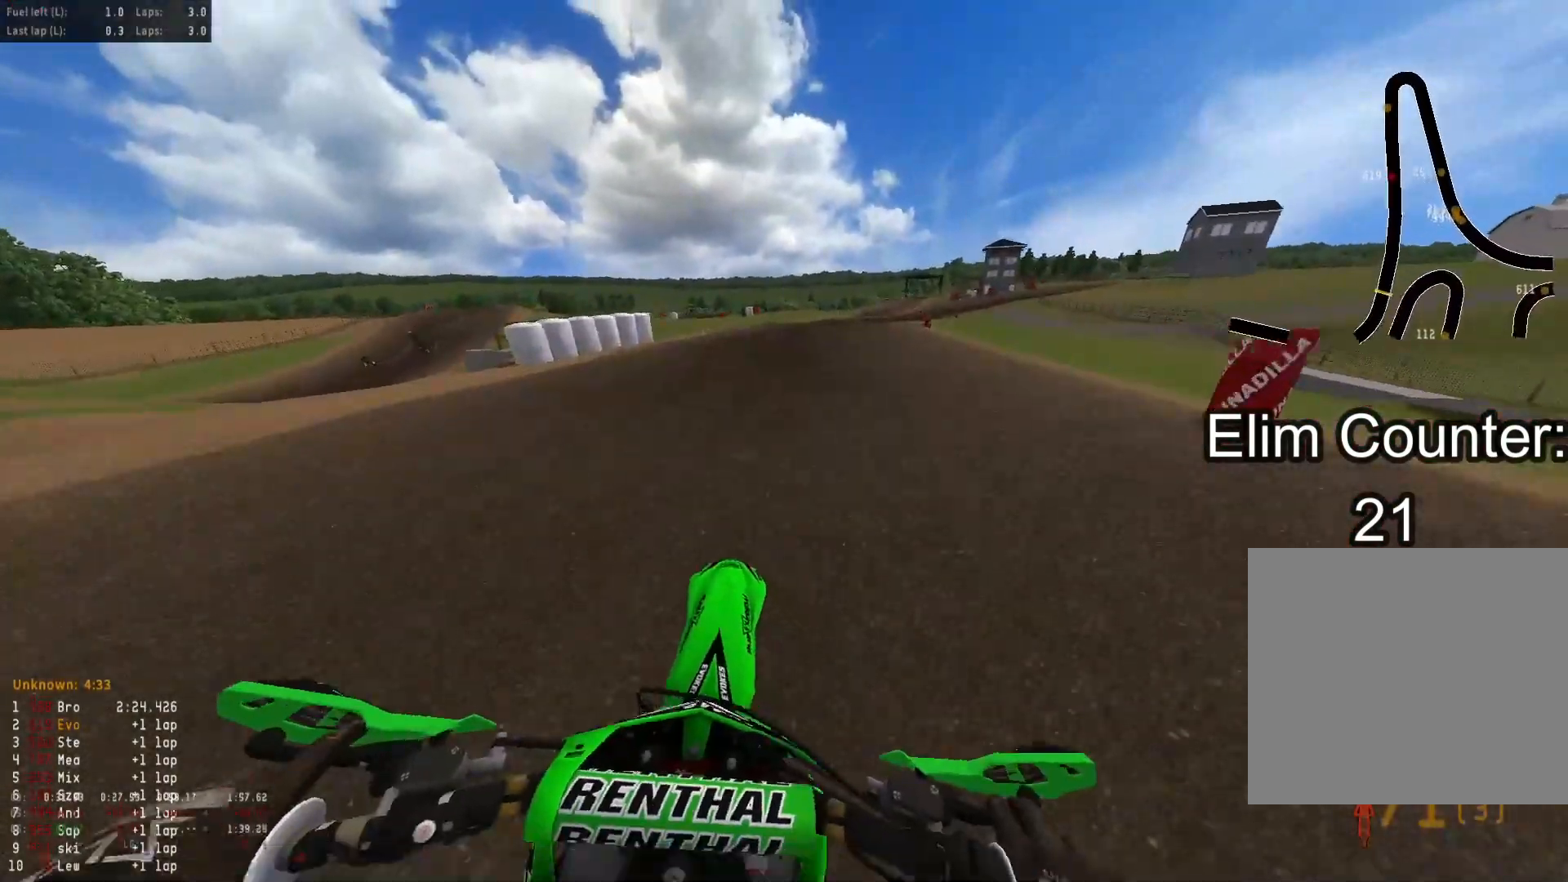
{"buttons": ["R2"], "left_stick": "down-right", "right_stick": "down", "events": [[183, "R1", "down"], [283, "R1", "up"]]}
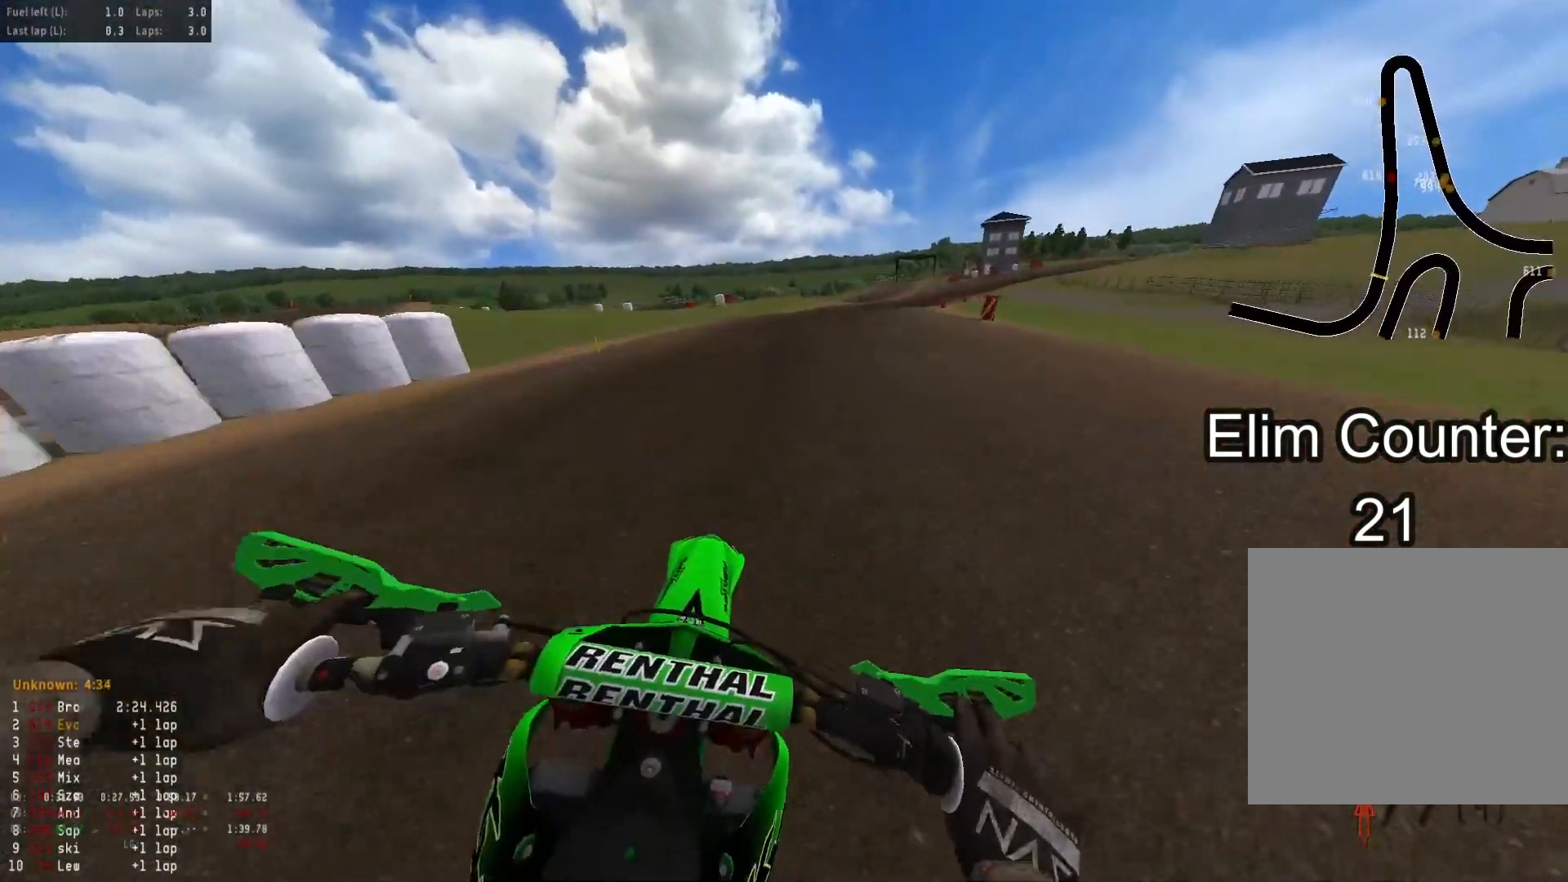
{"buttons": ["R2"], "left_stick": "down-right", "right_stick": "down", "events": []}
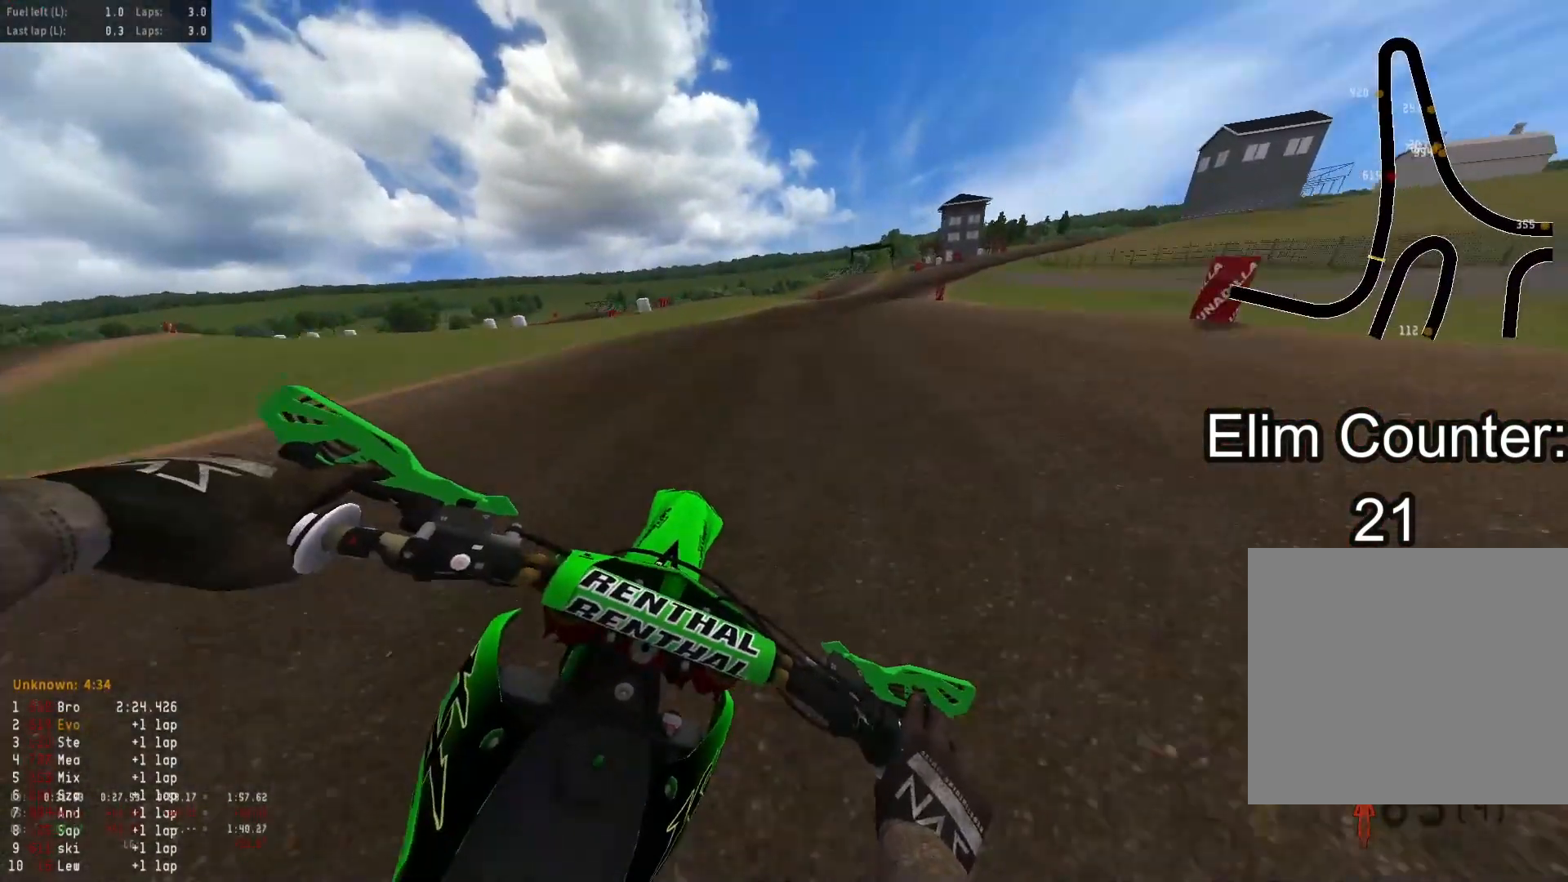
{"buttons": ["R2"], "left_stick": "down-right", "right_stick": "down", "events": []}
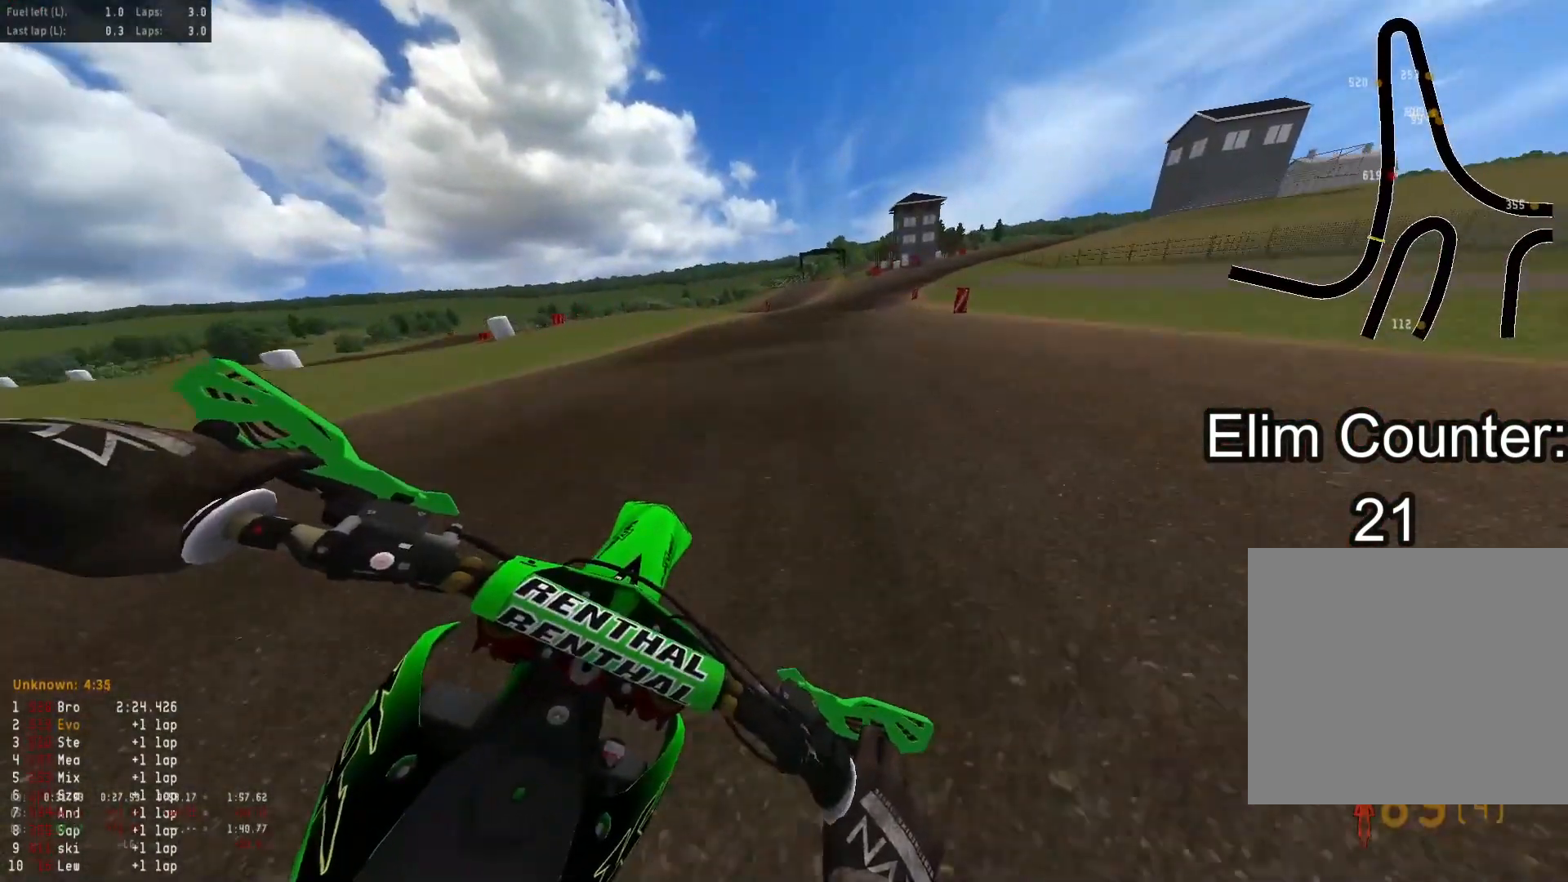
{"buttons": ["R2"], "left_stick": "down-right", "right_stick": "down", "events": []}
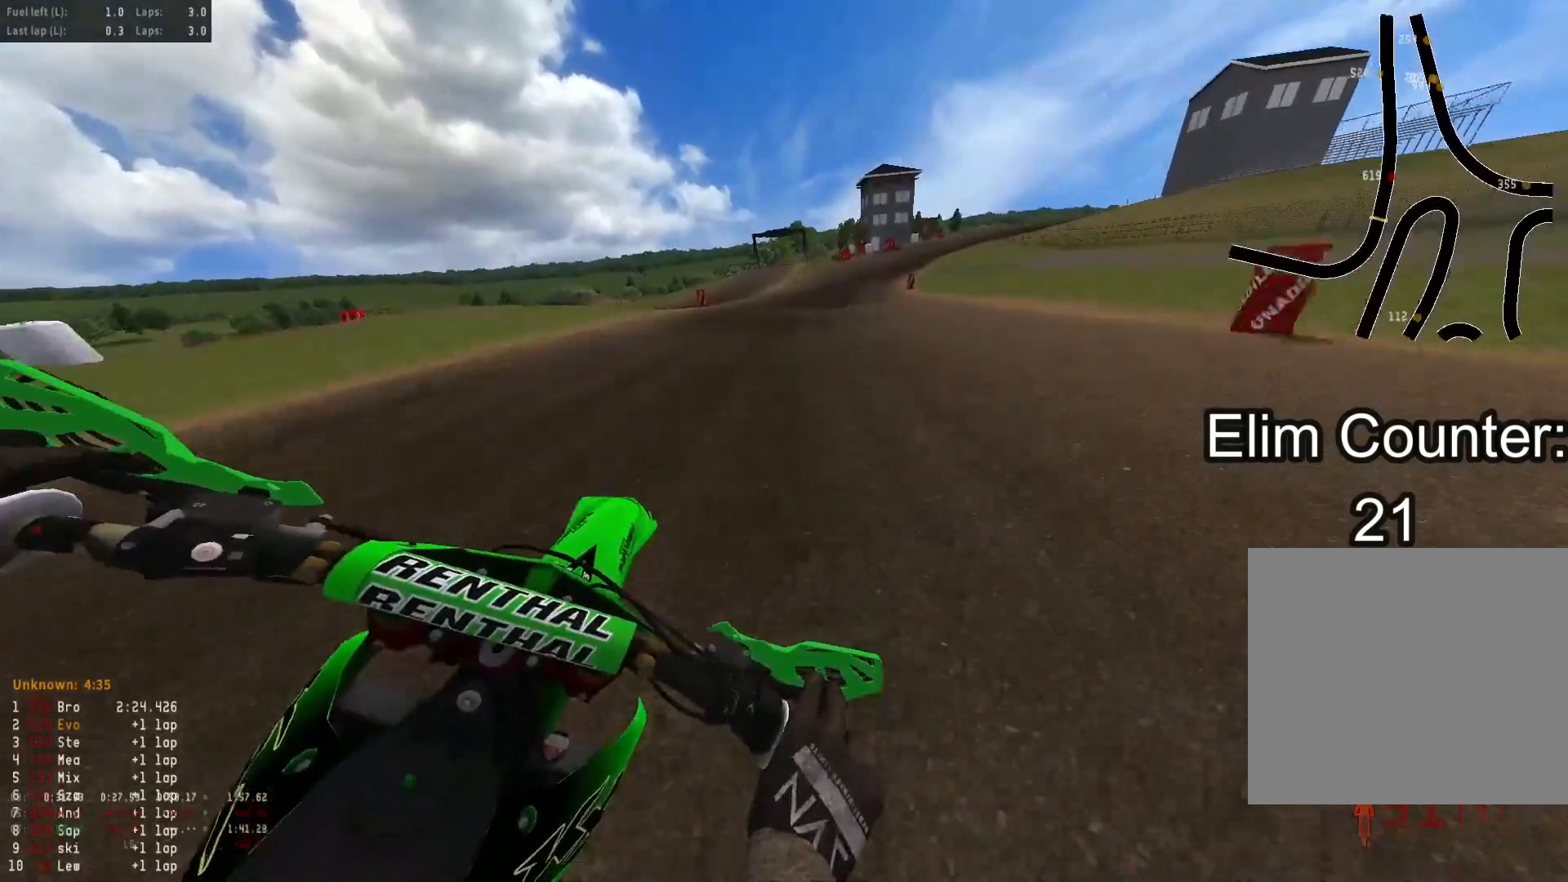
{"buttons": ["R2"], "left_stick": "down-right", "right_stick": "down", "events": []}
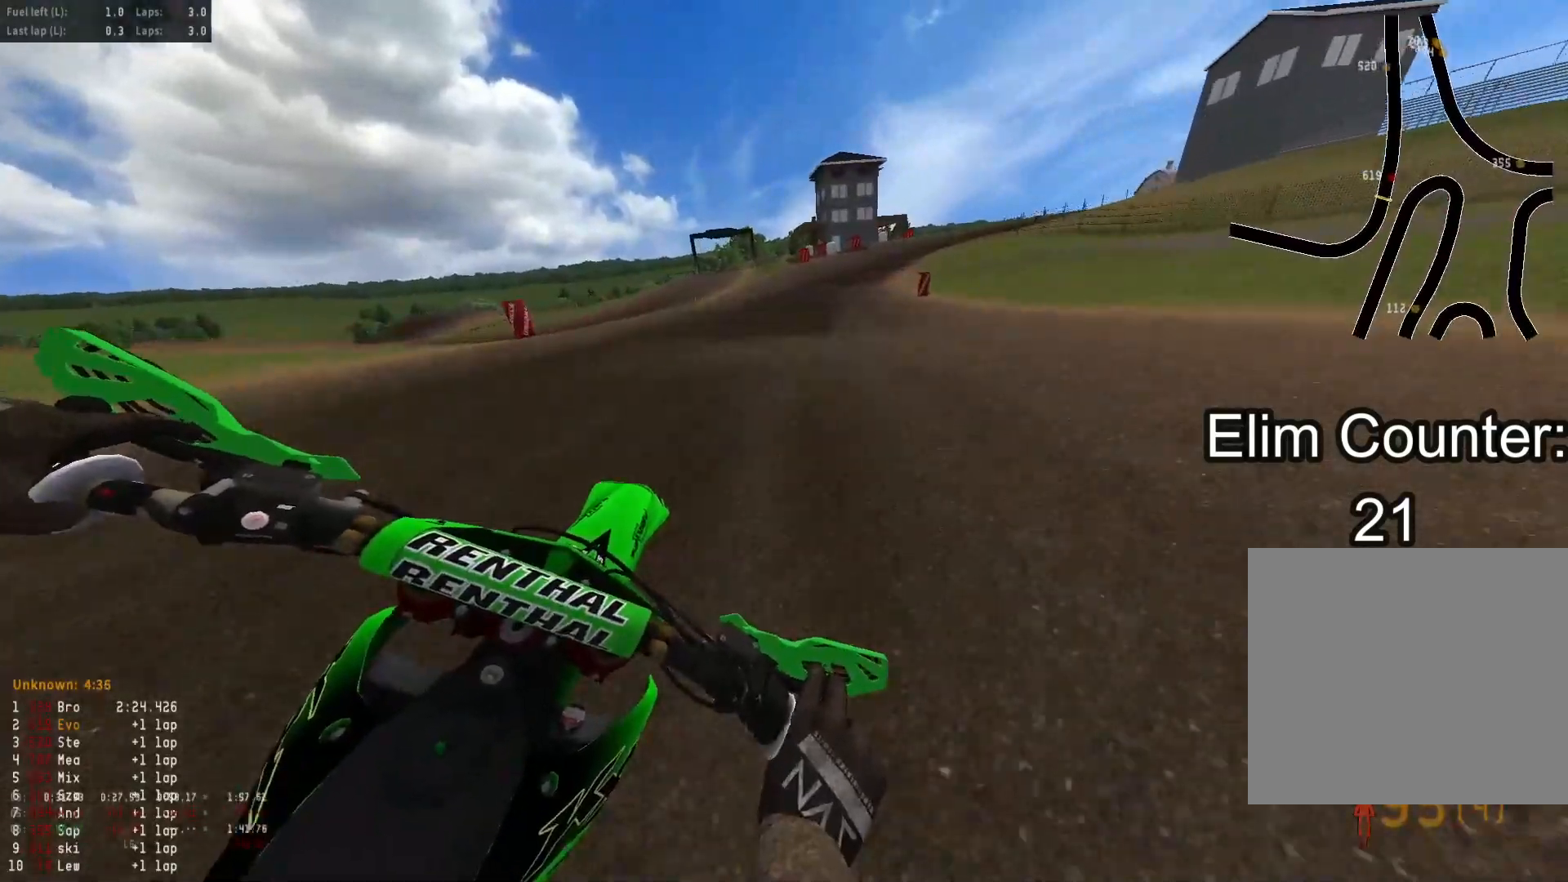
{"buttons": ["R2"], "left_stick": "down-right", "right_stick": "down", "events": []}
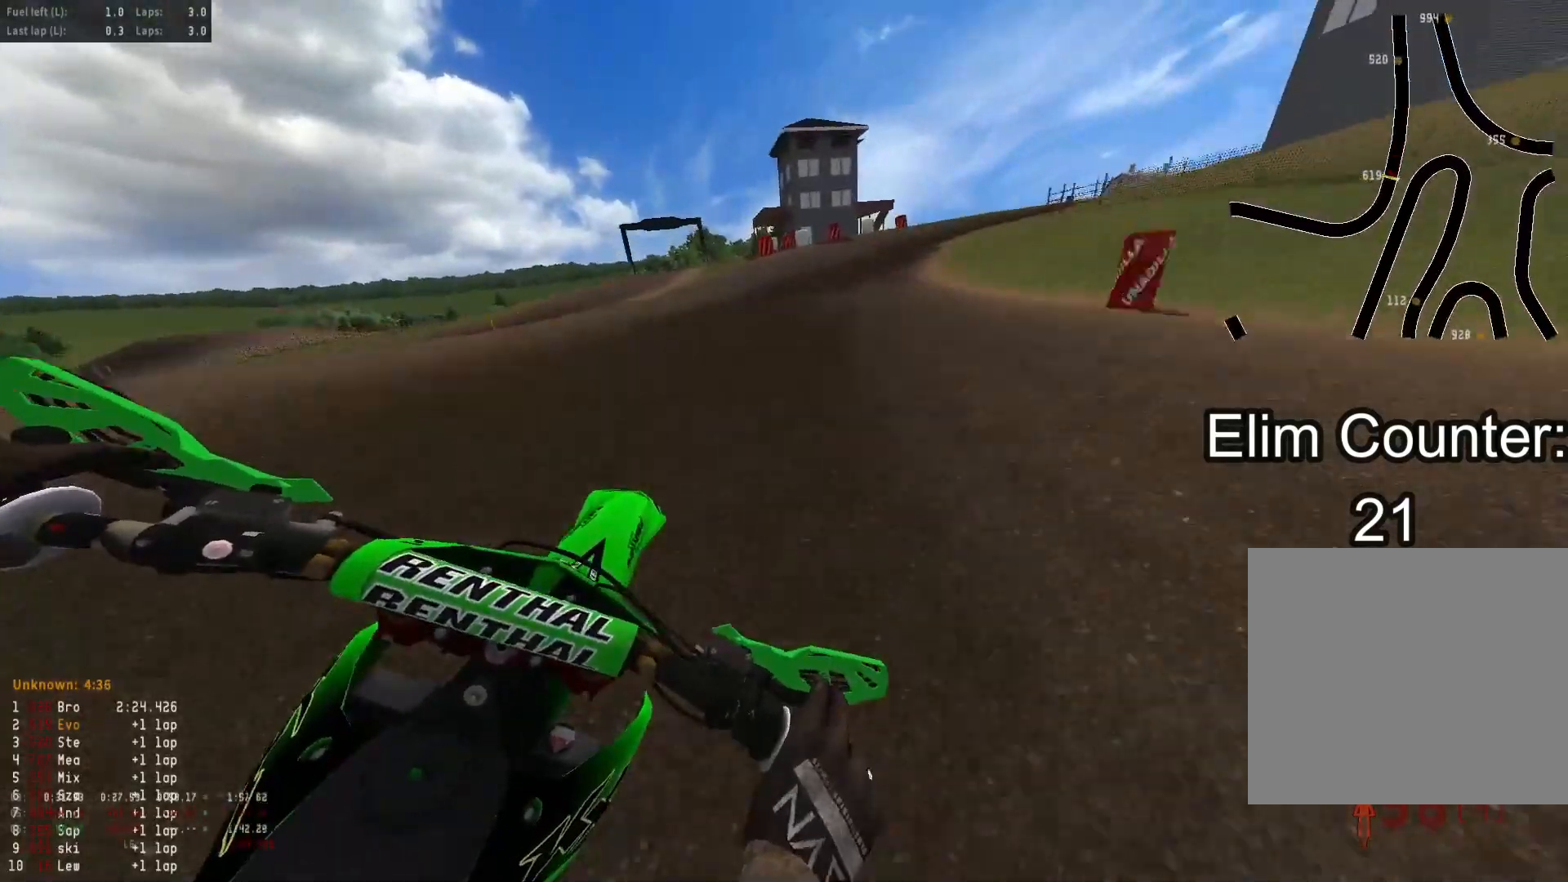
{"buttons": ["R2"], "left_stick": "down-right", "right_stick": "down-left", "events": [[367, "right_stick", "down-left"]]}
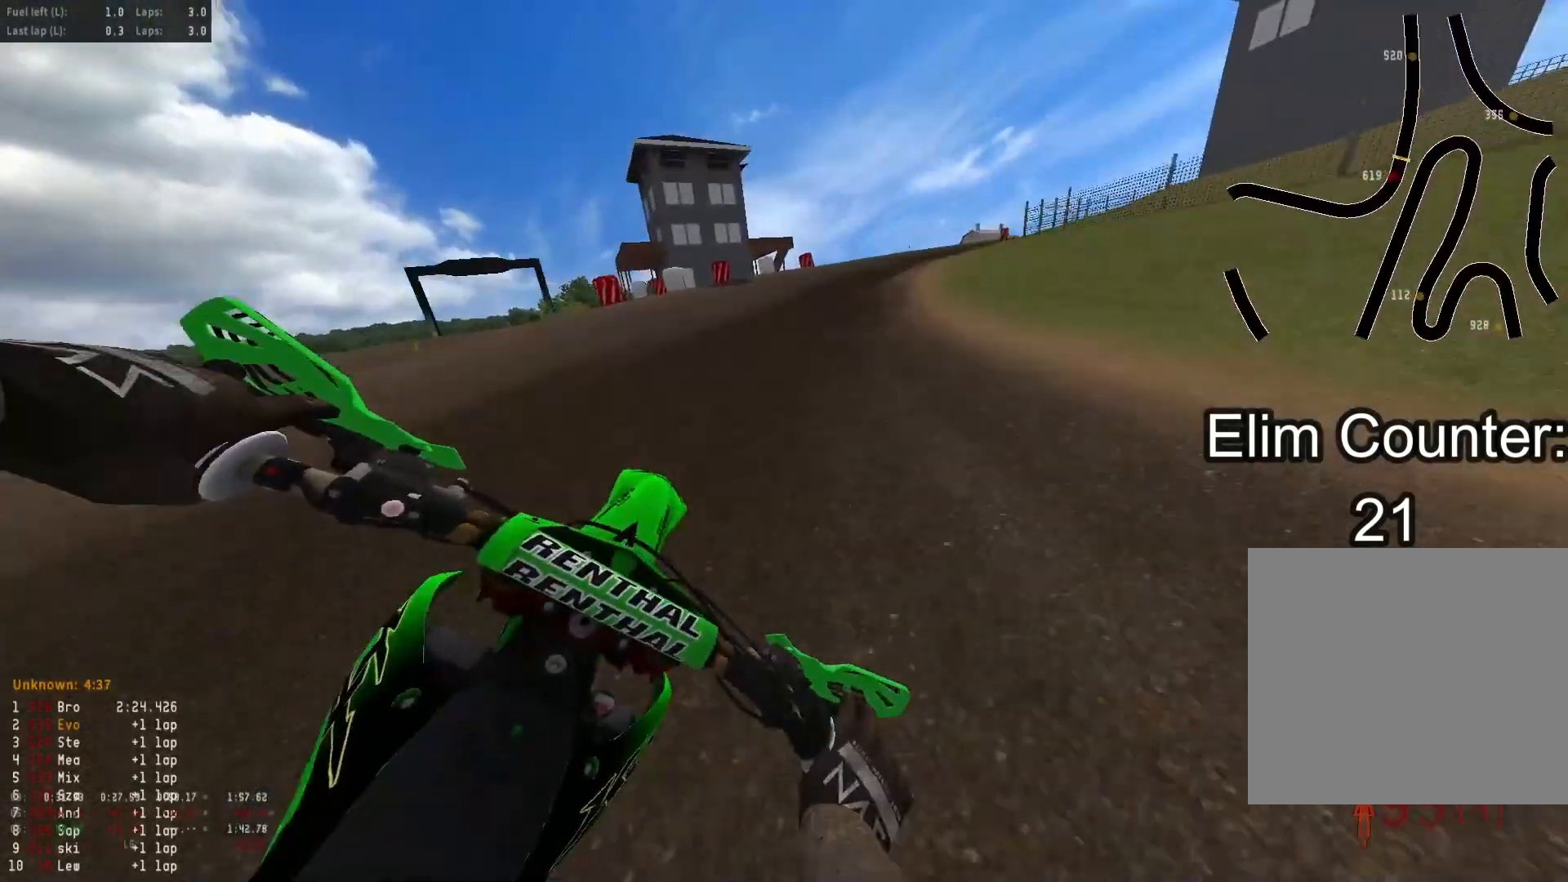
{"buttons": ["R2"], "left_stick": "down-right", "right_stick": "down-left", "events": []}
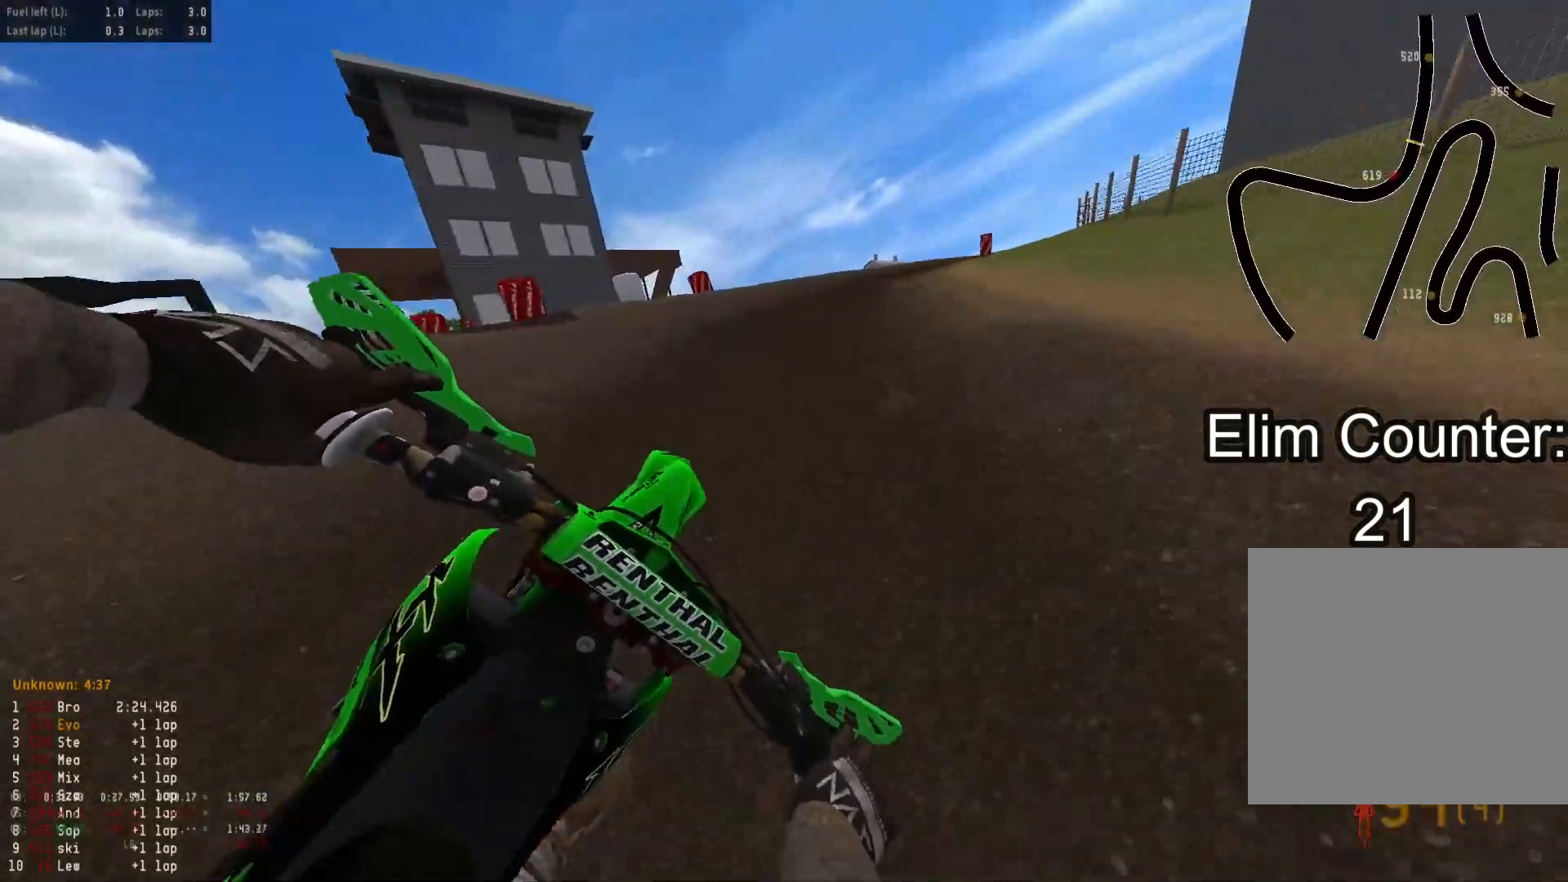
{"buttons": ["R2"], "left_stick": "down-right", "right_stick": "down-left", "events": []}
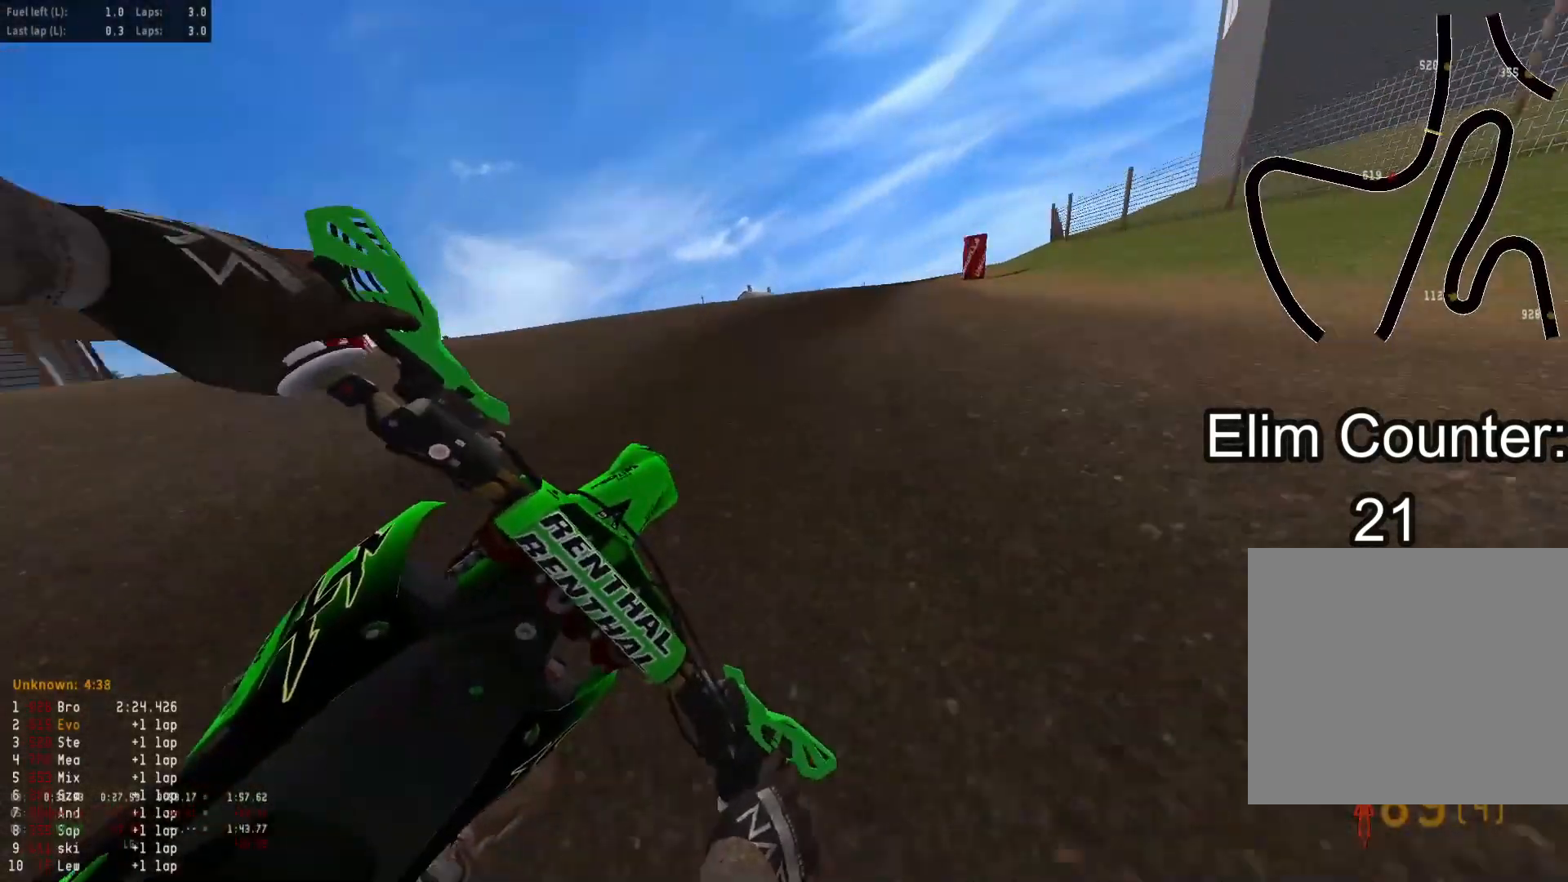
{"buttons": ["R2"], "left_stick": "down-right", "right_stick": "down-left", "events": []}
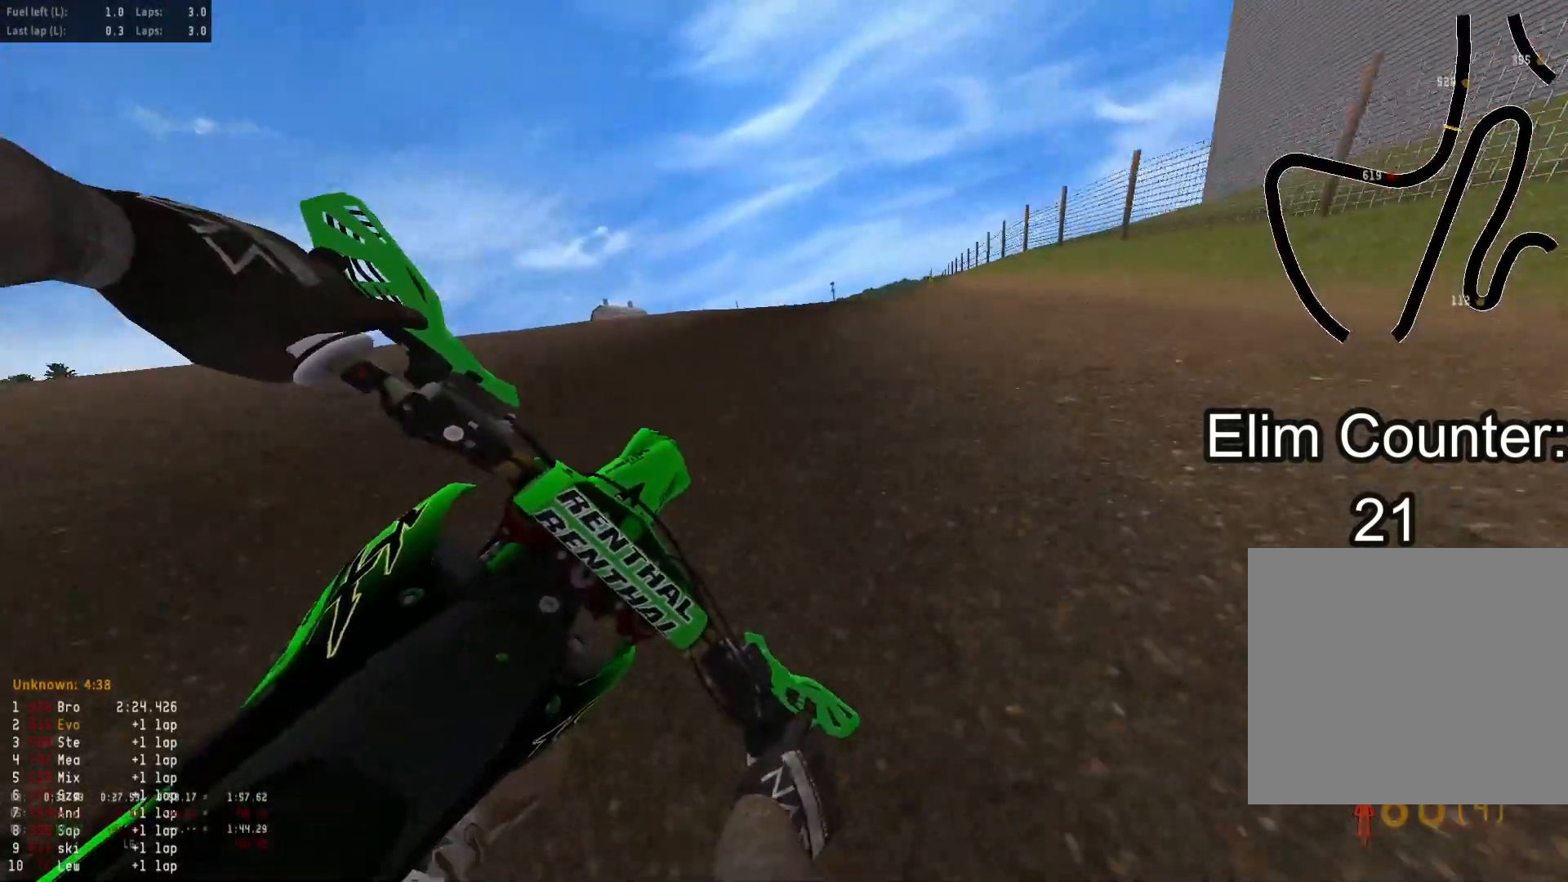
{"buttons": ["R2"], "left_stick": "down-left", "right_stick": "down-left", "events": [[333, "left_stick", "down-left"]]}
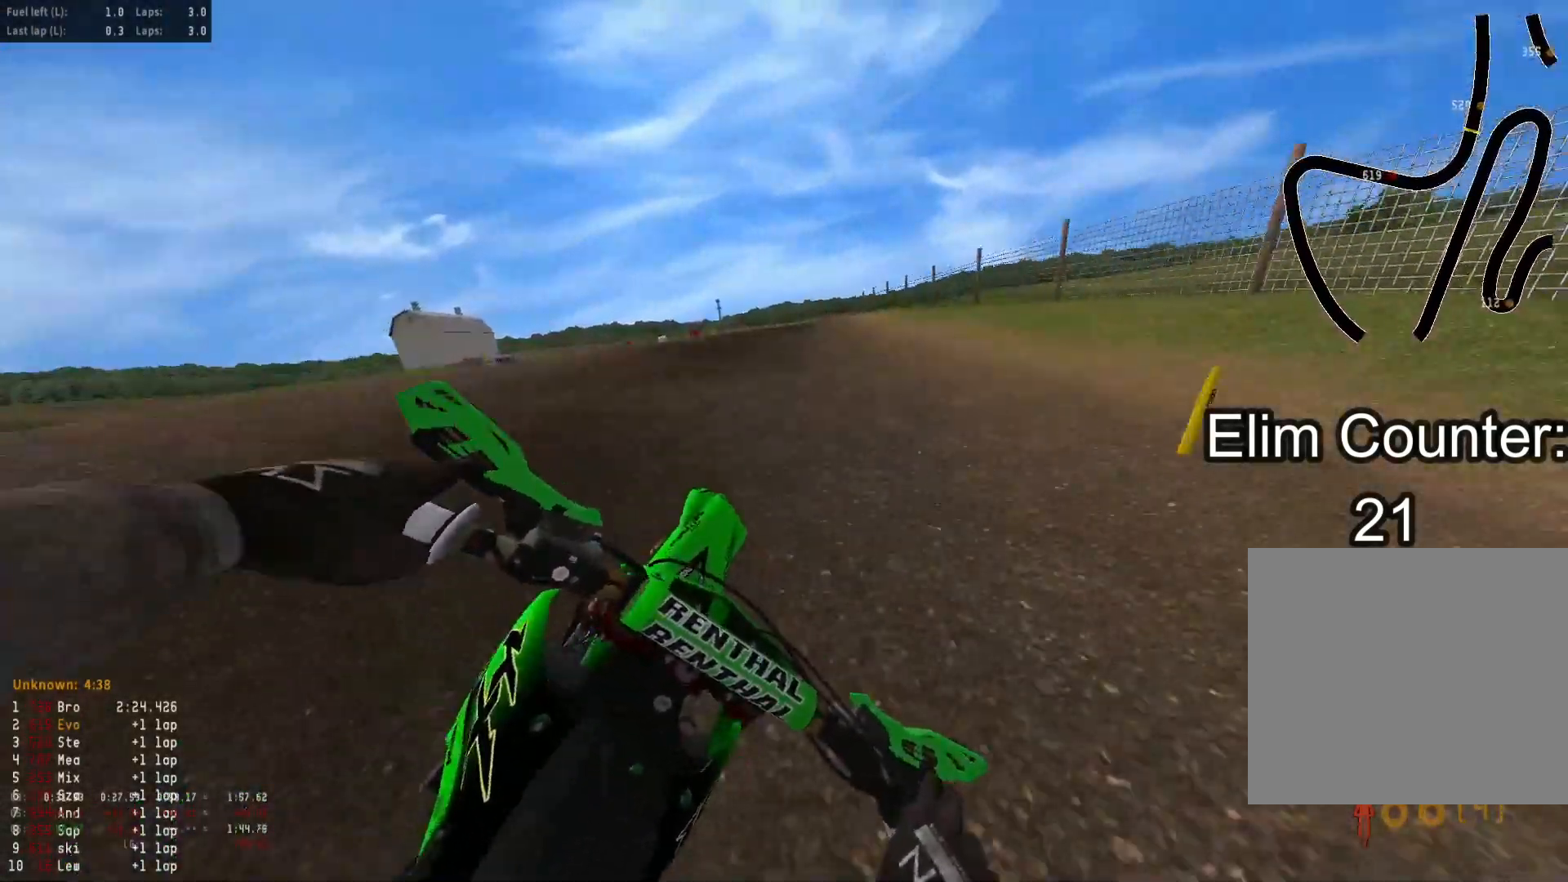
{"buttons": ["R2"], "left_stick": "down-left", "right_stick": "up", "events": [[67, "right_stick", "up-left"], [200, "right_stick", "up"]]}
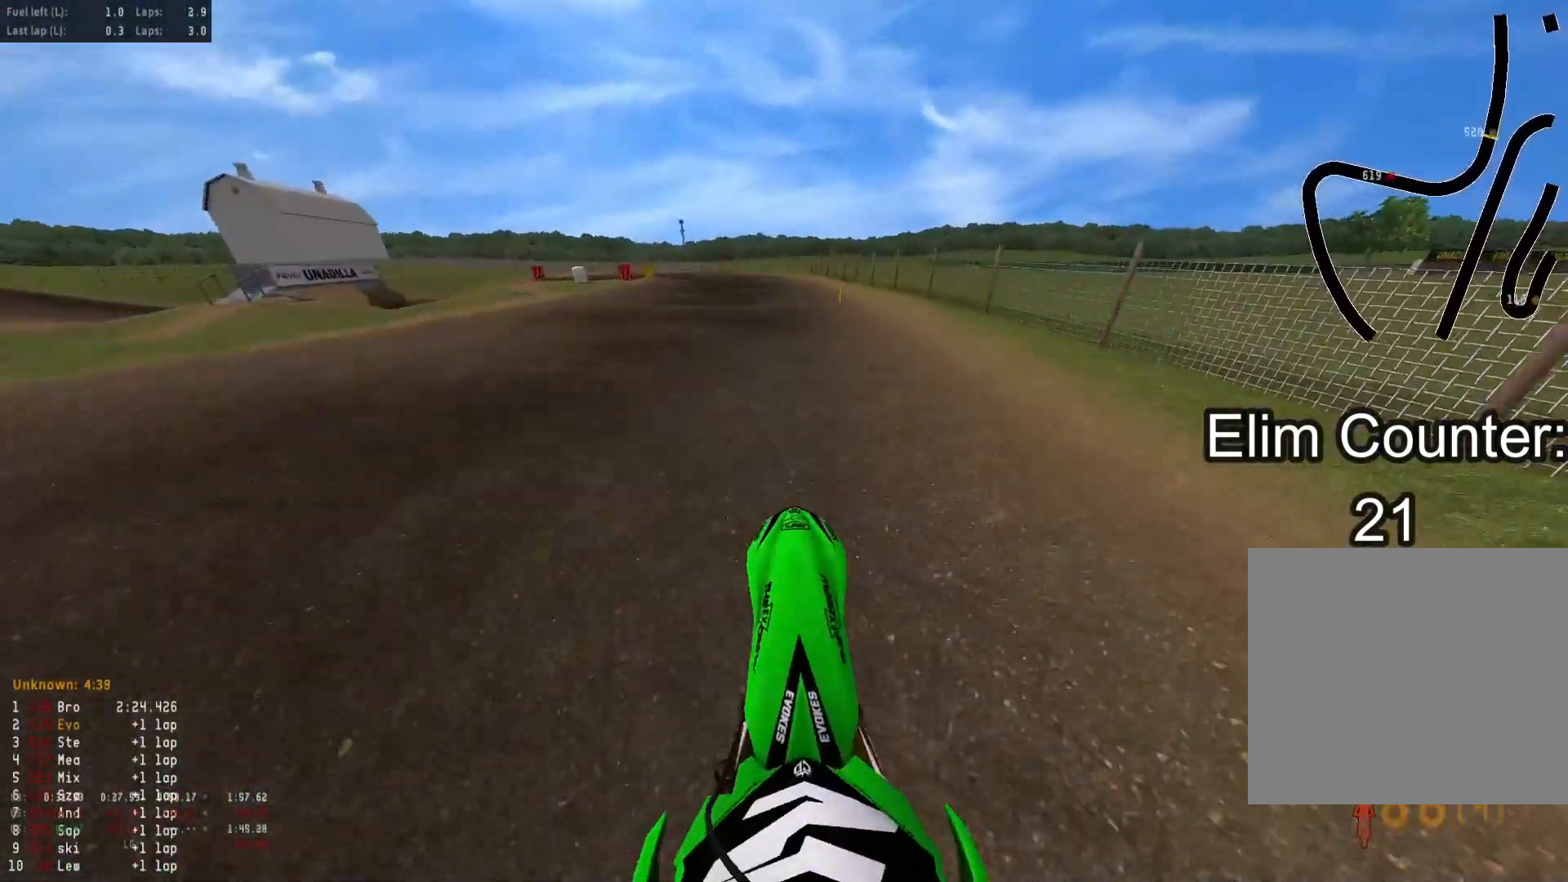
{"buttons": ["L1"], "left_stick": "down-left", "right_stick": "down", "events": [[317, "right_stick", "center"], [417, "right_stick", "down"], [450, "R2", "up"], [467, "L1", "down"]]}
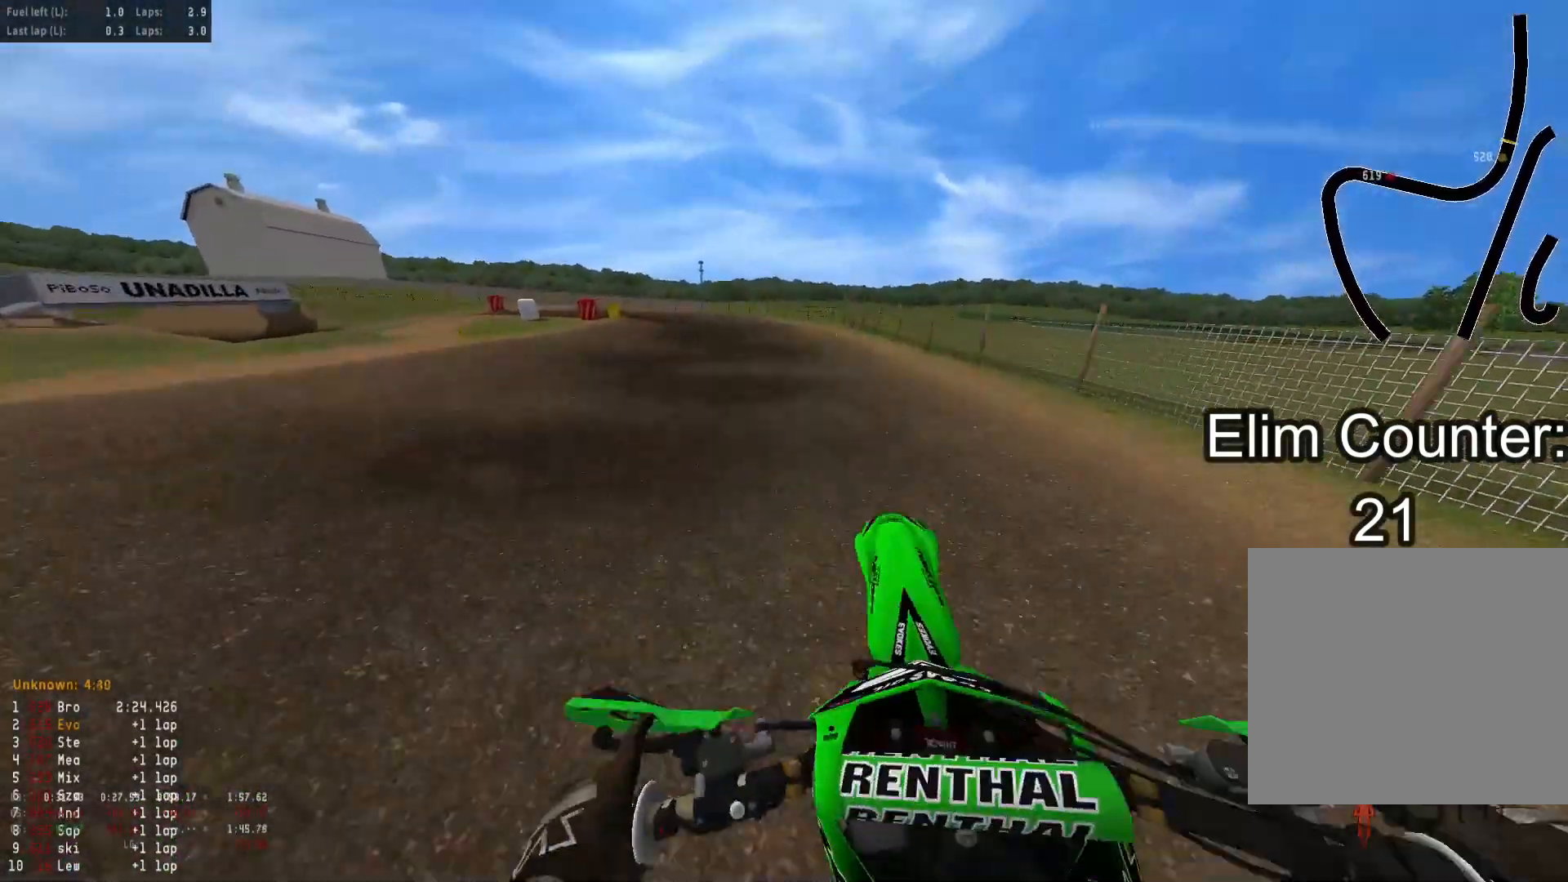
{"buttons": ["R2"], "left_stick": "down-left", "right_stick": "down-right", "events": [[83, "L1", "up"], [267, "R2", "down"], [483, "right_stick", "down-right"]]}
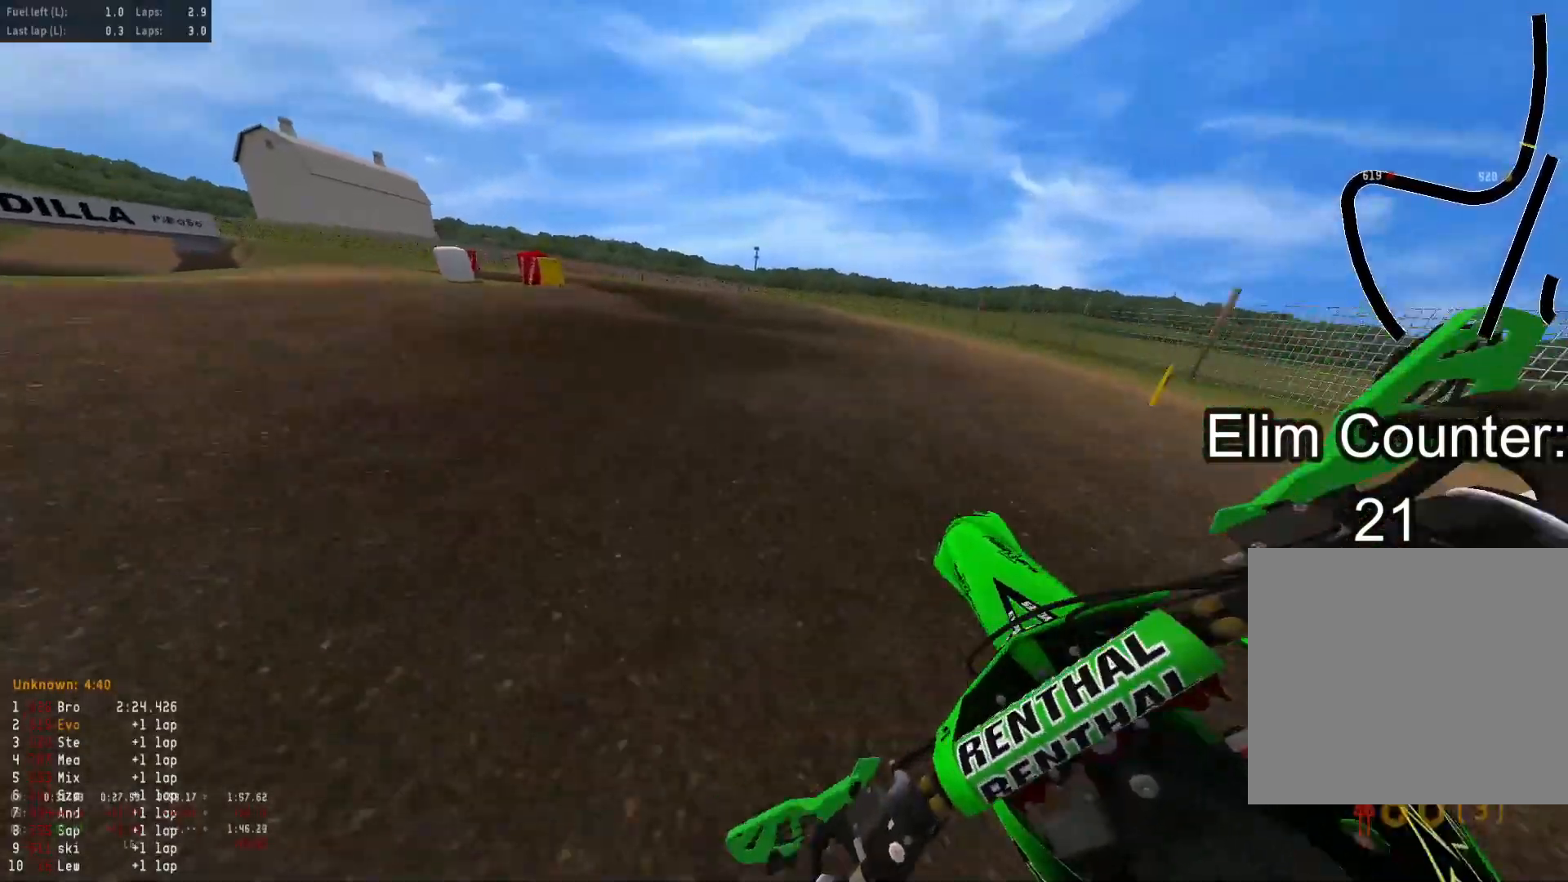
{"buttons": ["R2"], "left_stick": "down-left", "right_stick": "down-right", "events": []}
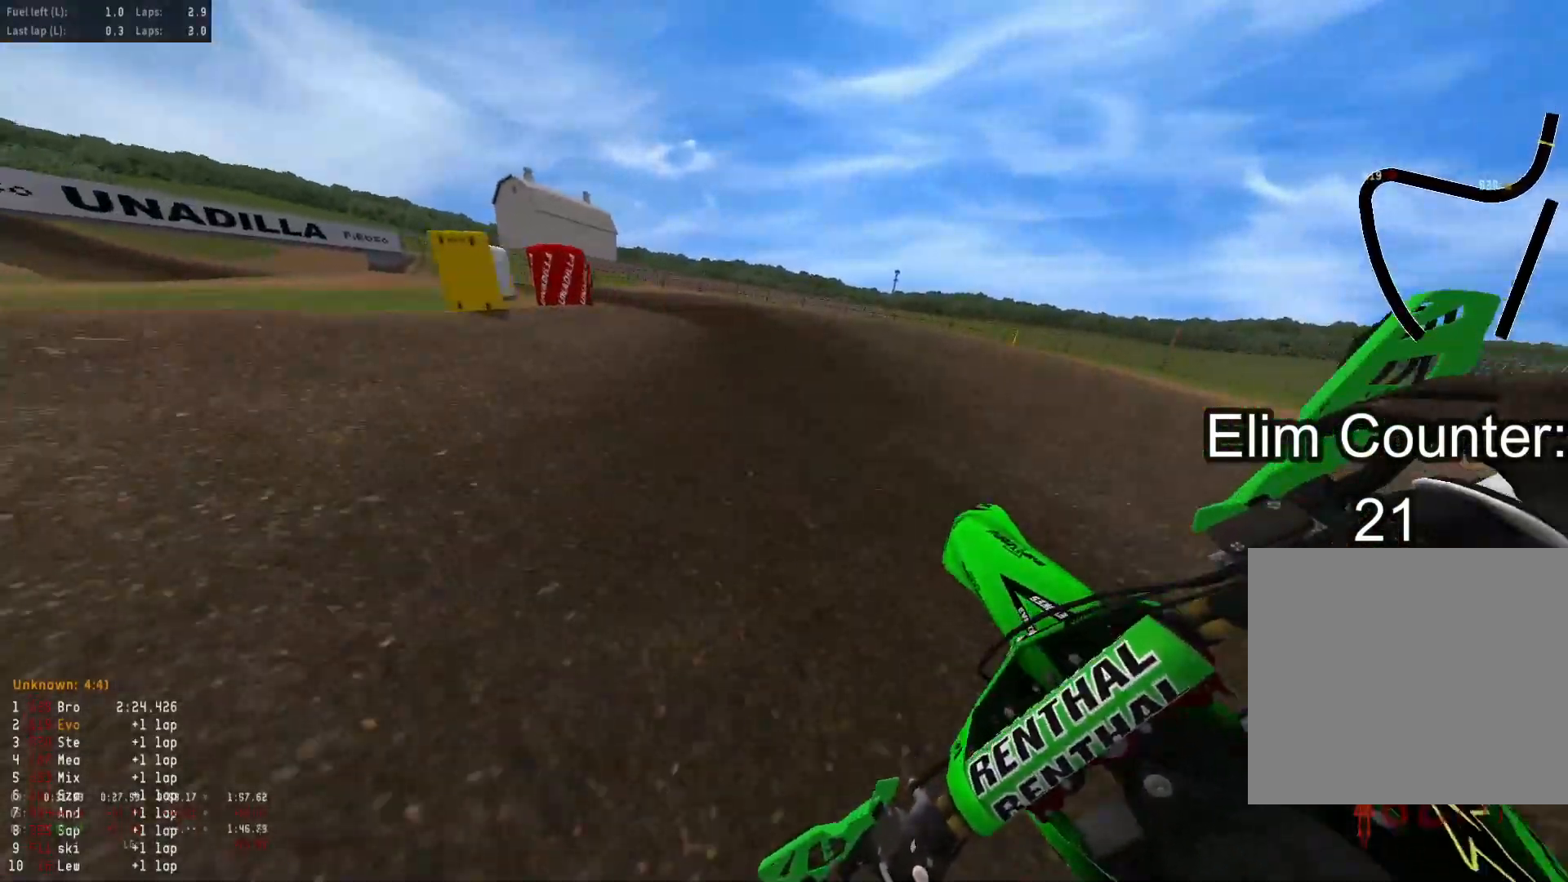
{"buttons": ["R2"], "left_stick": "down-left", "right_stick": "down-right", "events": []}